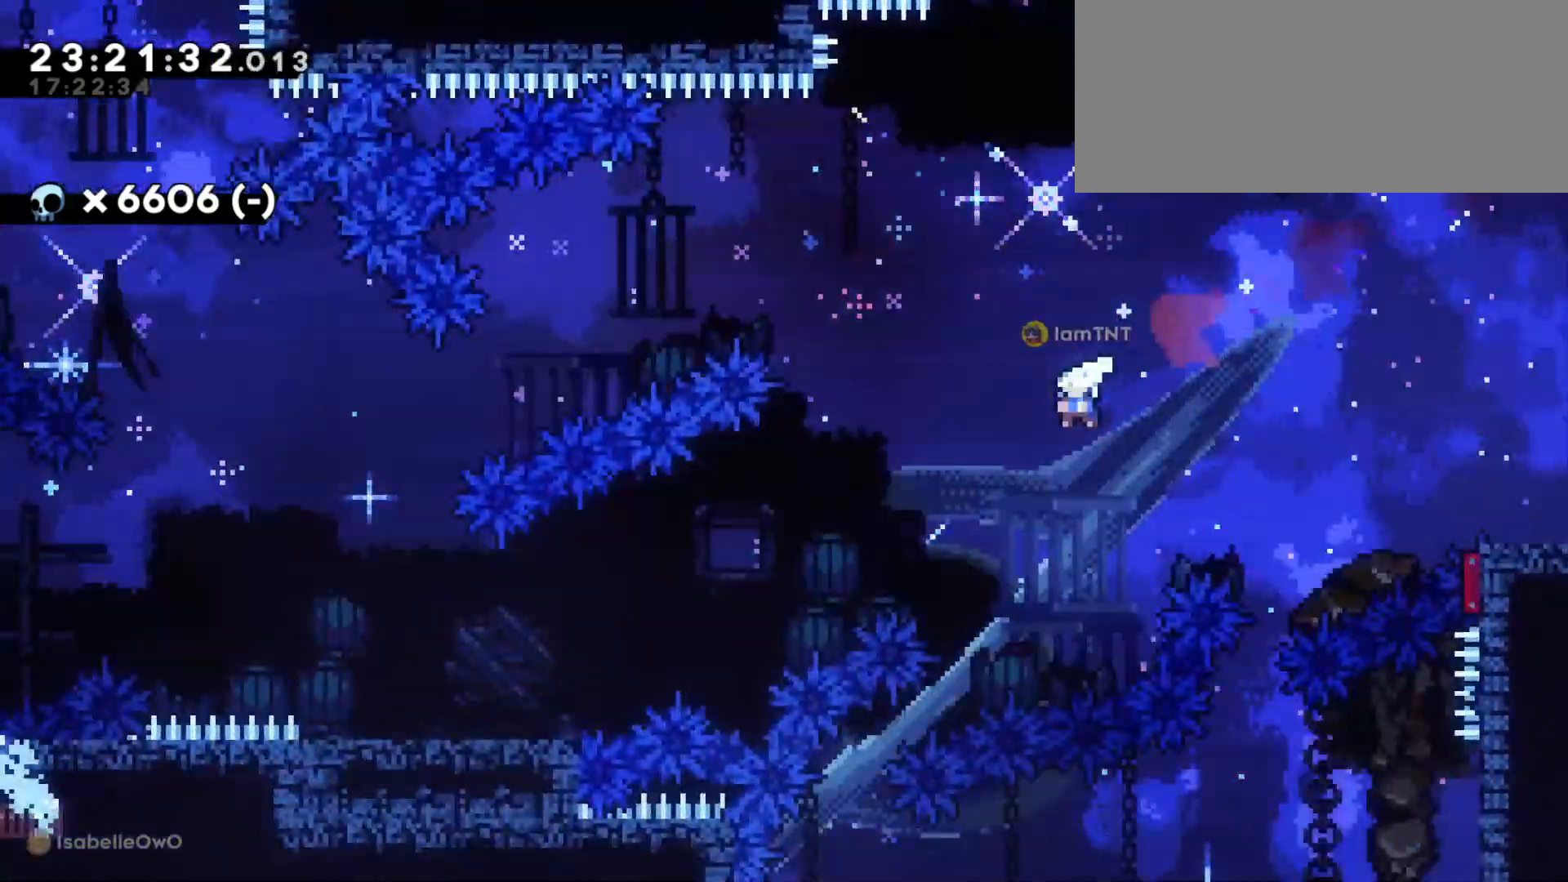
Gameplay with keyboard; each line is a JSON object with the keys held at the frame after it. "events" lists presses ("down") and releases ("up") of "a", "d", "dash", "demo", "grab", "jump", "s" and "w" between this image and that frame as [ms after this image, input, new state], when the widget could be followed in between. No other keys are recorded. Mouse input is not recorded. Key names are as the overlay labels them; some are game actions (e.g. jump) rather than physical keys. Not read: grab2 jump2.
{"keys": ["a", "jump"], "events": [[33, "dash", "up"], [150, "s", "up"], [416, "jump", "down"]]}
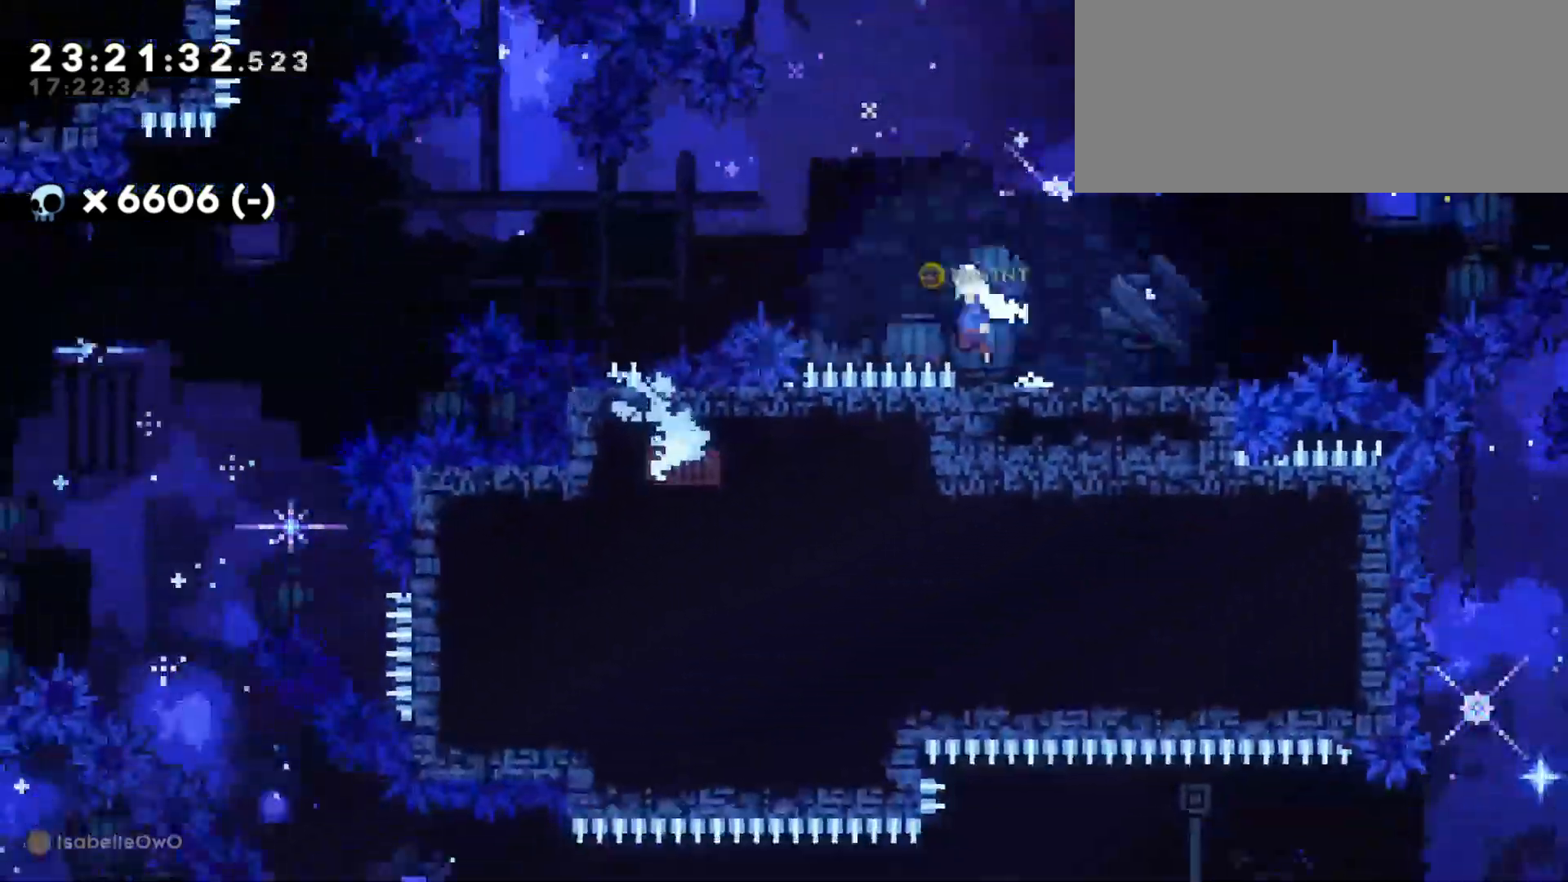
{"keys": ["a", "jump"], "events": []}
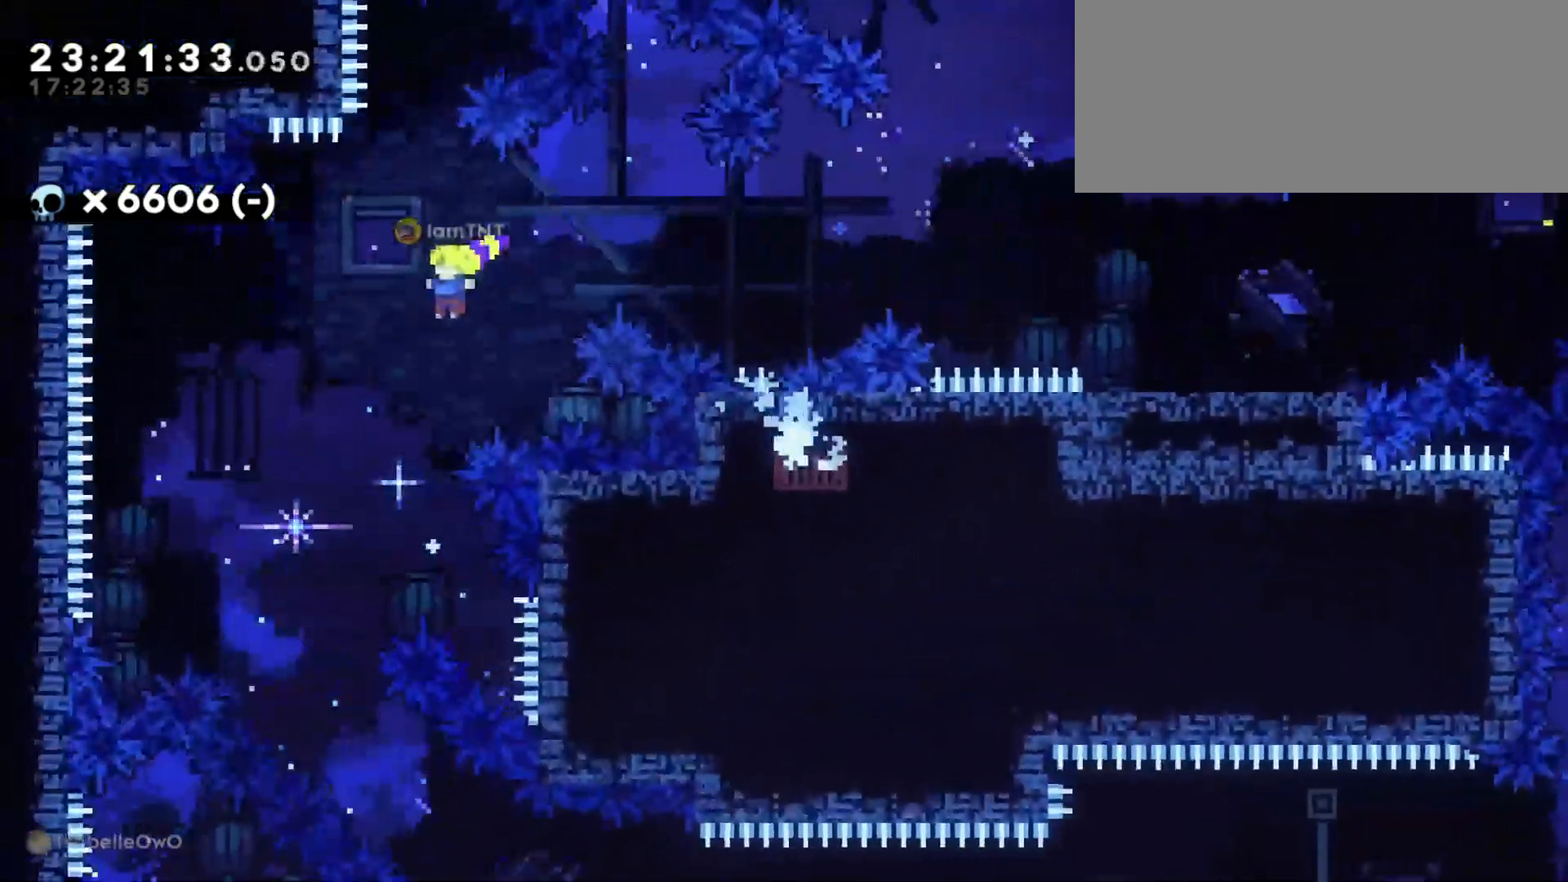
{"keys": ["d", "dash", "s"], "events": [[50, "a", "up"], [150, "jump", "up"], [400, "d", "down"], [416, "s", "down"], [483, "dash", "down"]]}
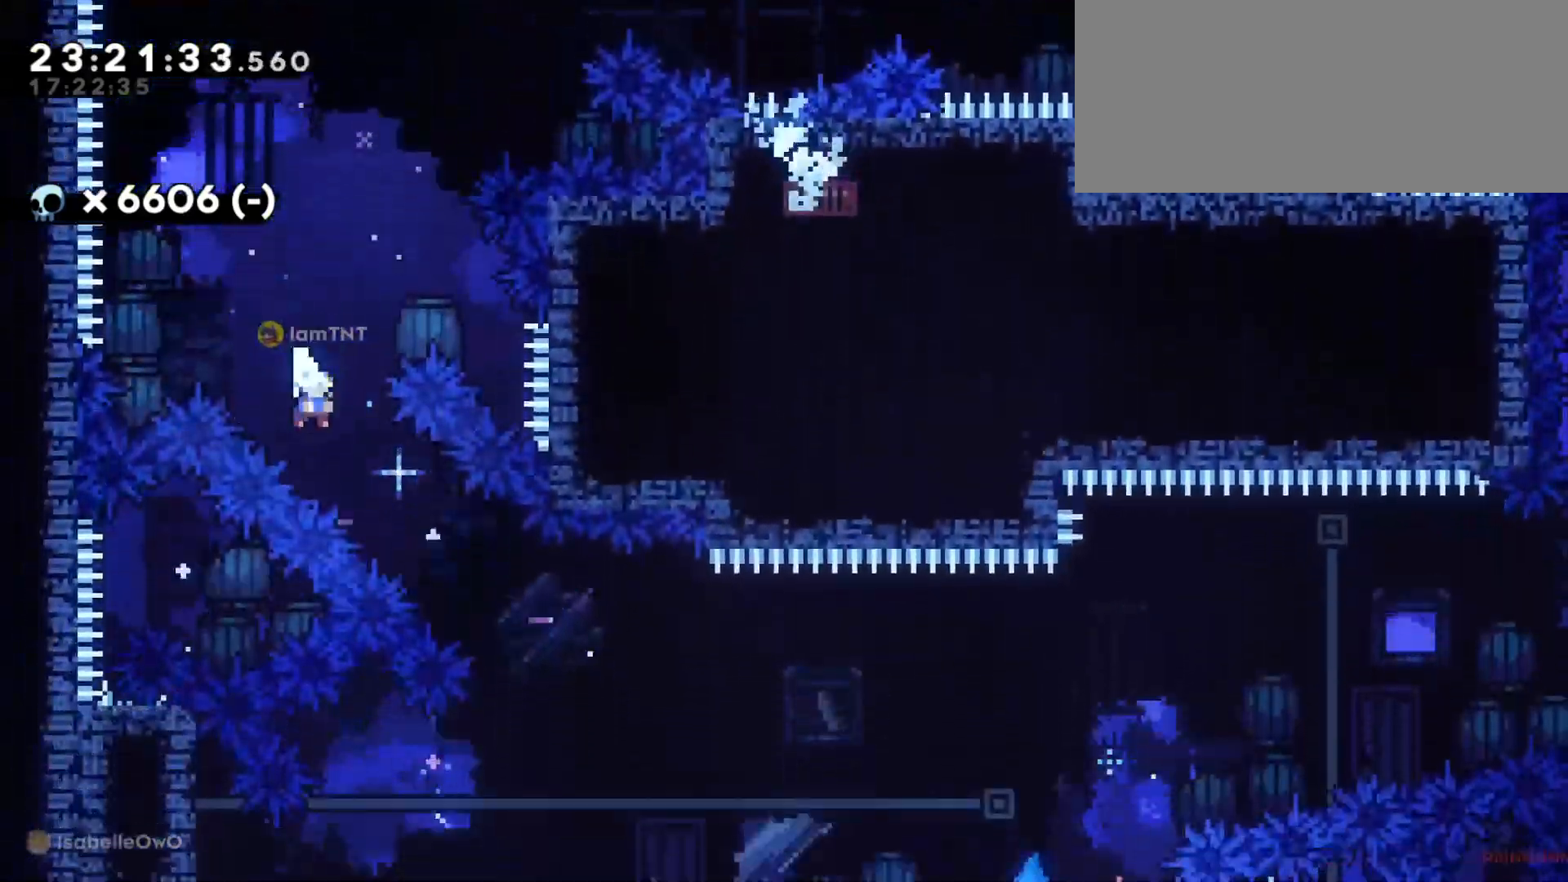
{"keys": ["d", "jump"], "events": [[133, "dash", "up"], [183, "s", "up"], [483, "jump", "down"]]}
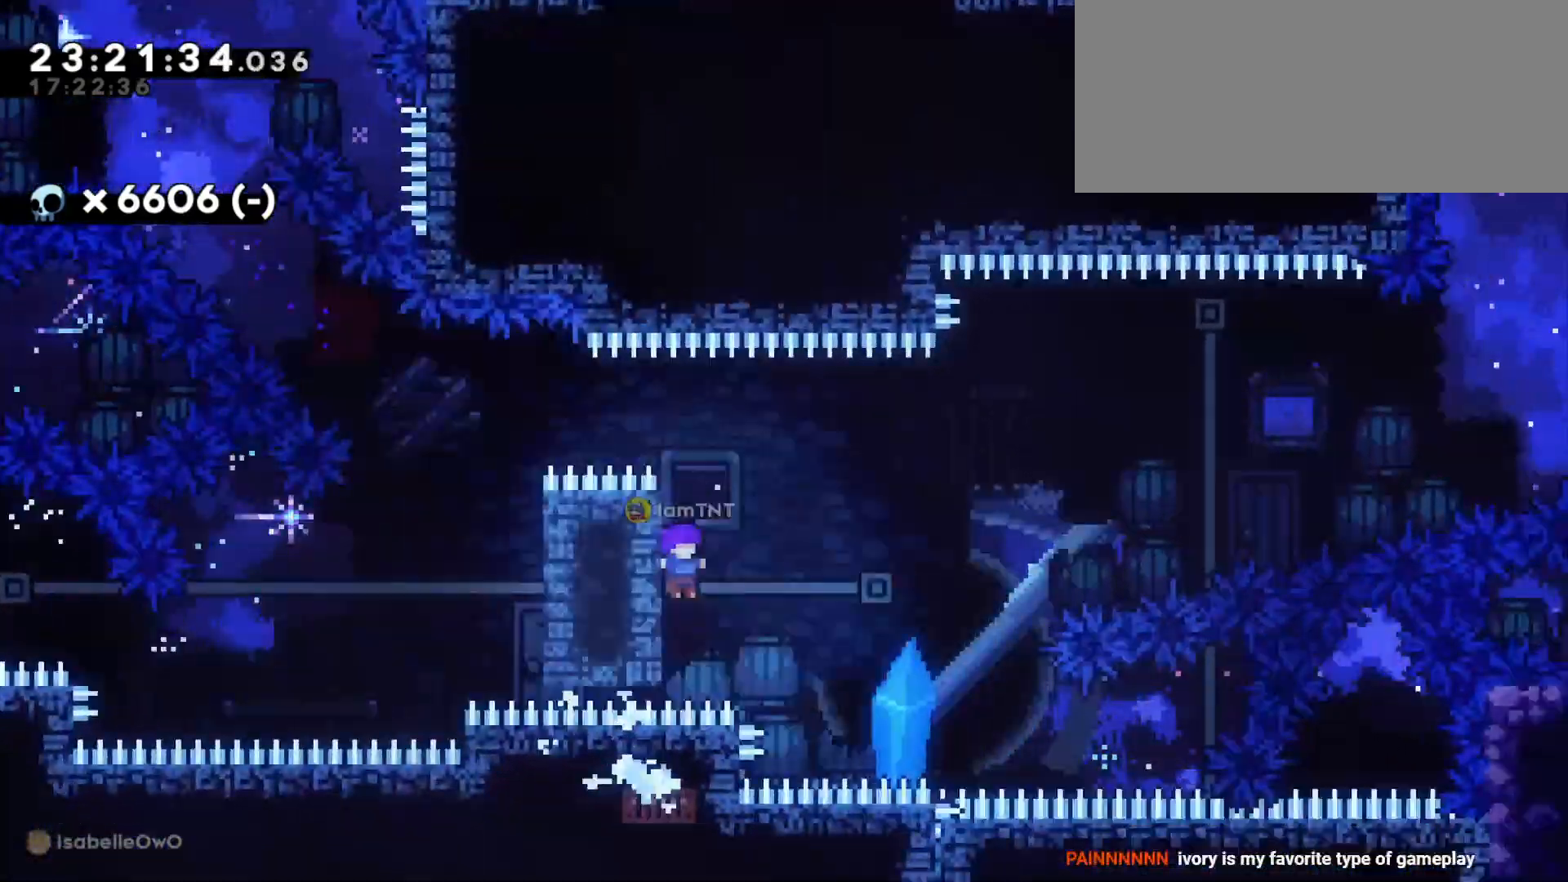
{"keys": ["d"], "events": [[16, "w", "down"], [83, "dash", "down"], [233, "dash", "up"], [266, "jump", "up"], [400, "w", "up"]]}
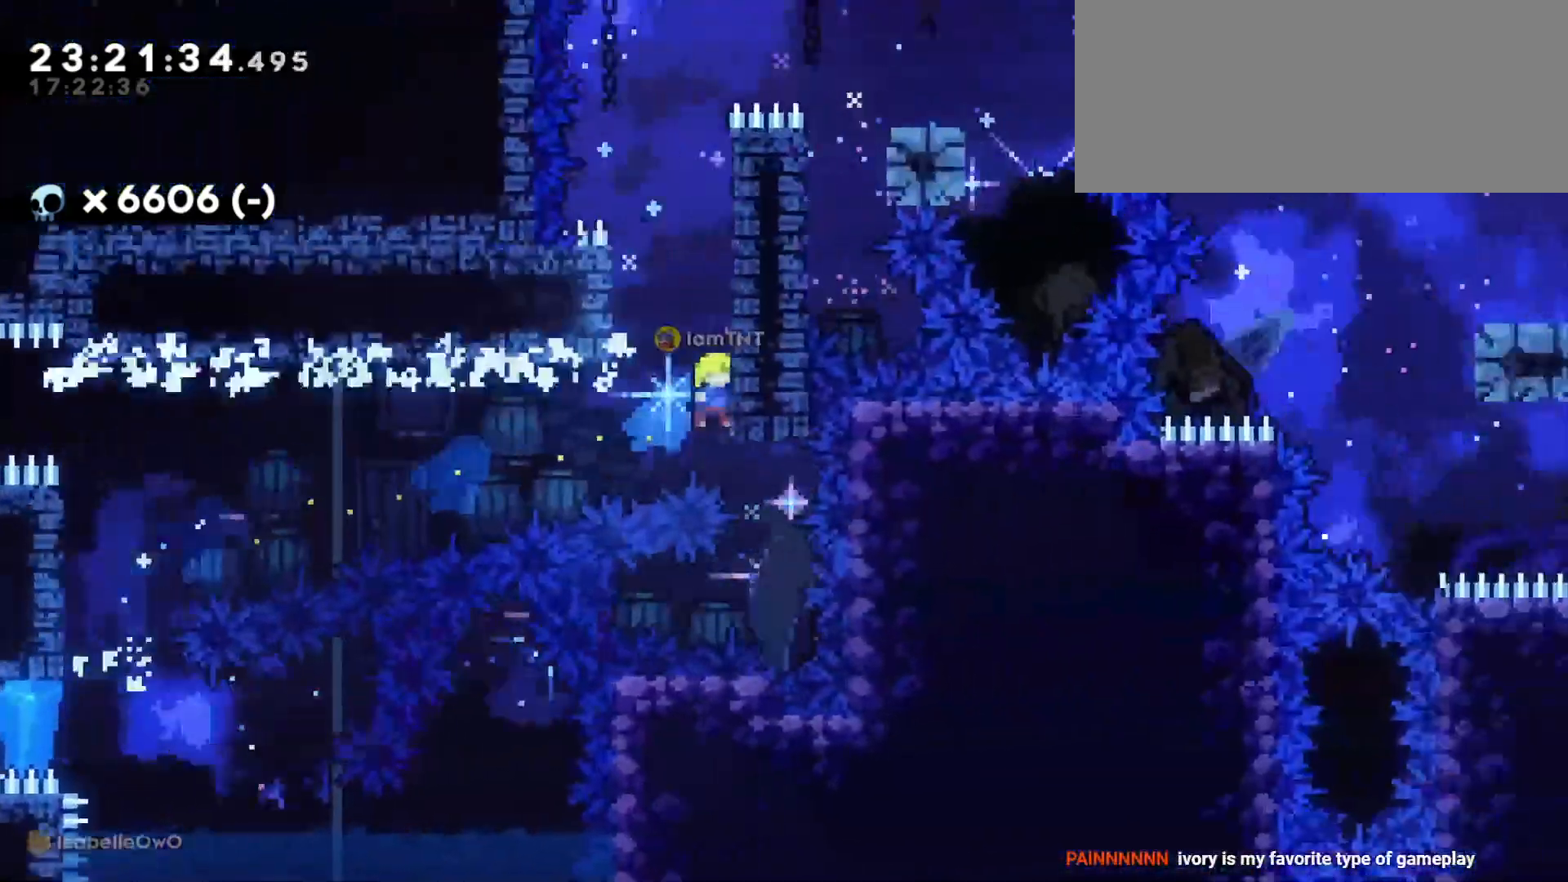
{"keys": ["d", "grab", "jump"], "events": [[83, "jump", "down"], [100, "a", "down"], [116, "d", "up"], [250, "jump", "up"], [316, "a", "up"], [350, "jump", "down"], [383, "d", "down"], [400, "grab", "down"]]}
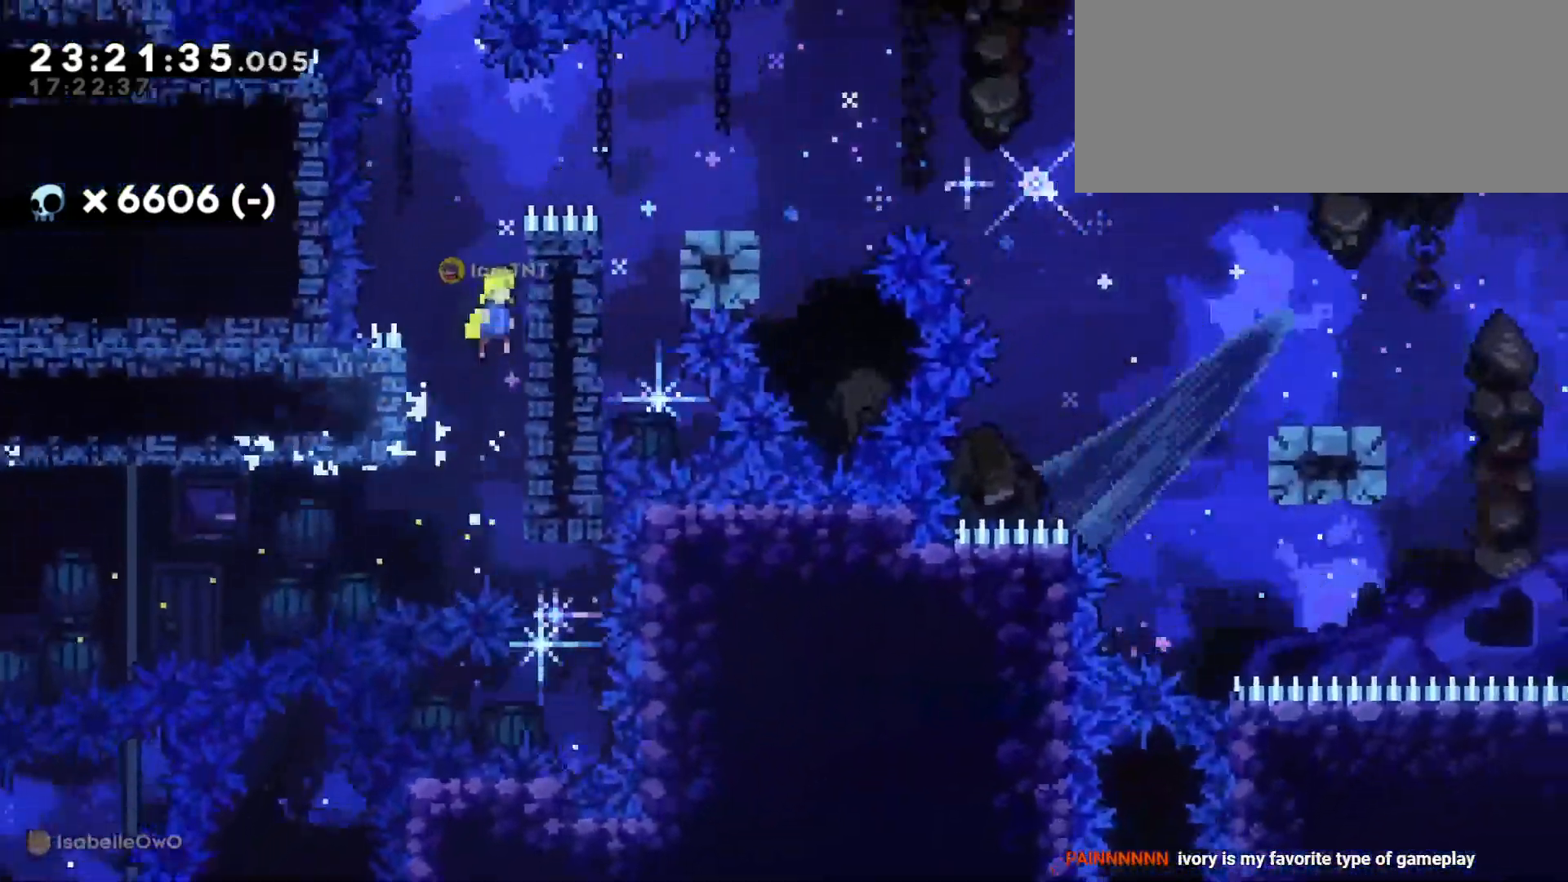
{"keys": ["d", "grab", "jump"], "events": [[166, "jump", "up"], [183, "w", "down"], [400, "jump", "down"], [450, "w", "up"]]}
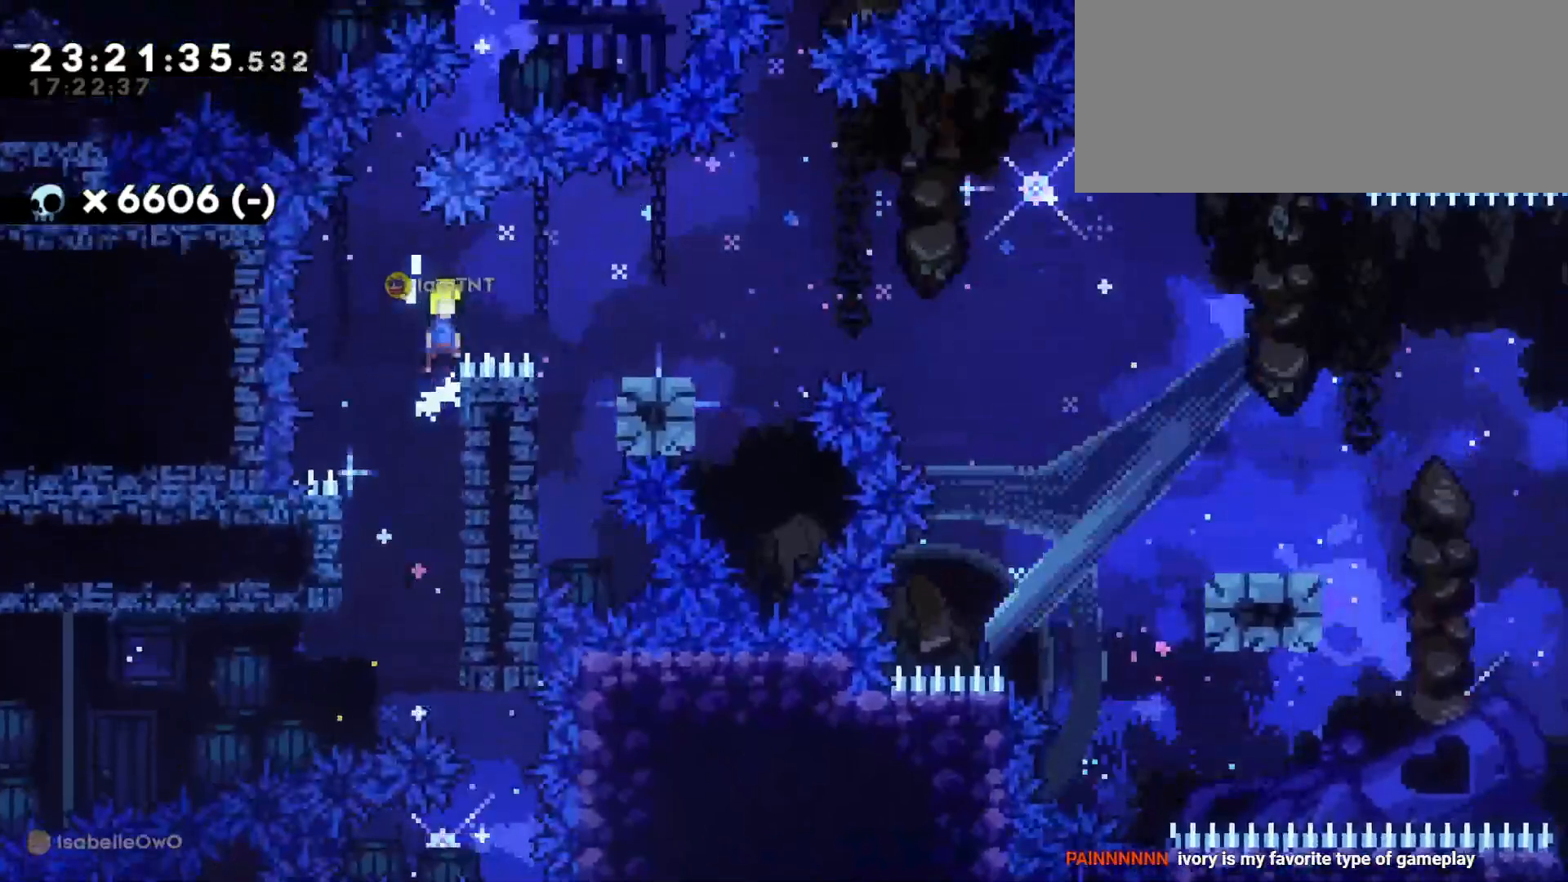
{"keys": ["d", "dash", "s"], "events": [[83, "grab", "up"], [150, "jump", "up"], [383, "s", "down"], [433, "dash", "down"]]}
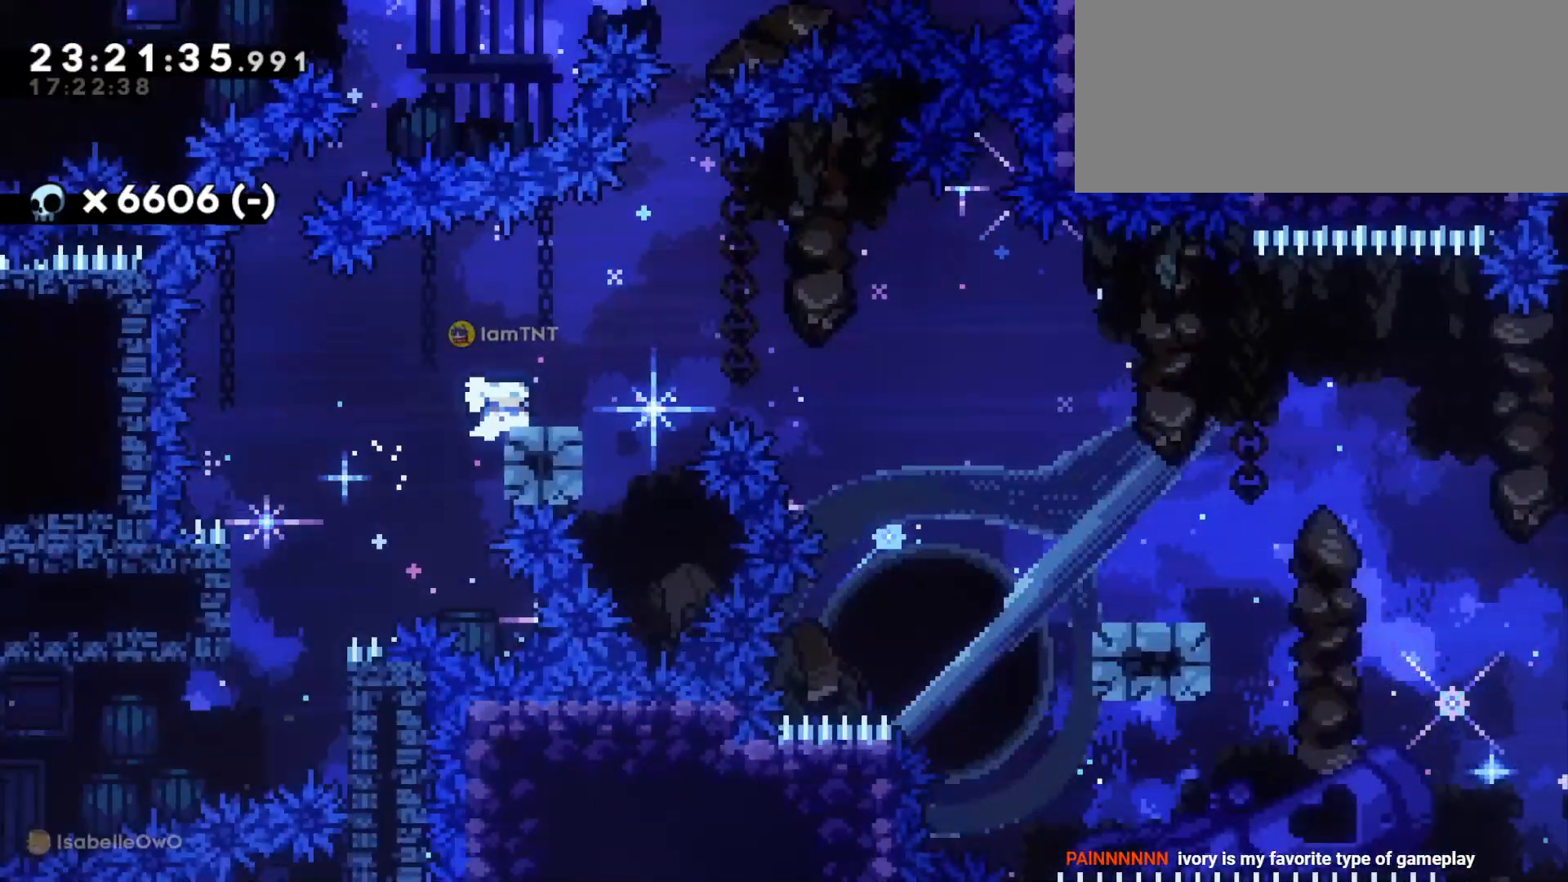
{"keys": ["d", "jump", "s"], "events": [[50, "jump", "down"], [83, "dash", "up"], [133, "dash", "down"], [166, "jump", "up"], [250, "dash", "up"], [450, "jump", "down"]]}
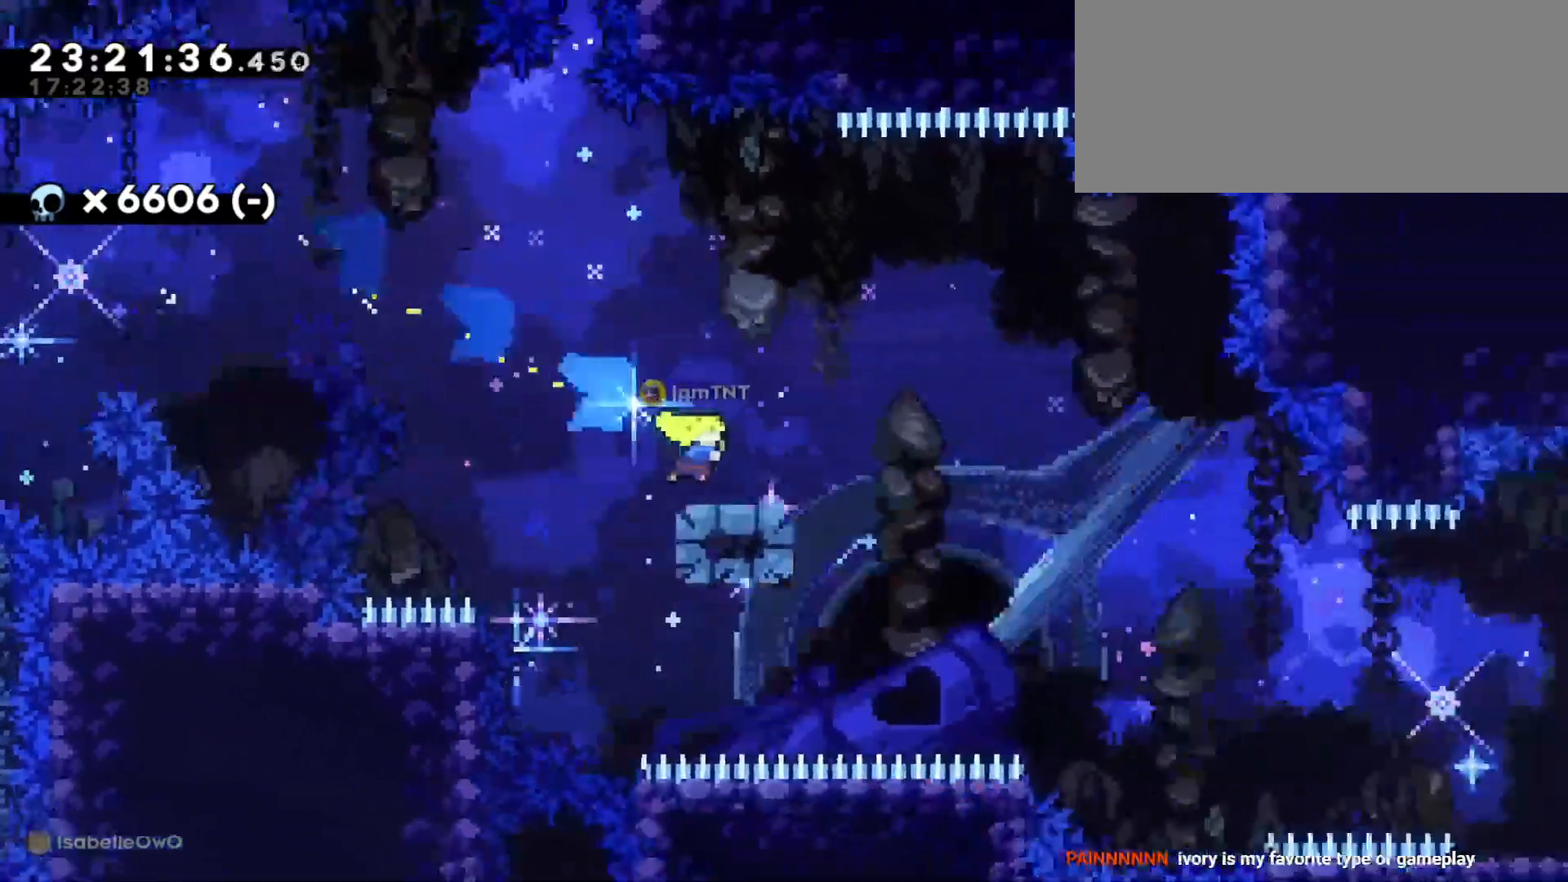
{"keys": ["d", "s"], "events": [[66, "dash", "down"], [116, "jump", "up"], [216, "dash", "up"], [316, "dash", "down"], [450, "dash", "up"]]}
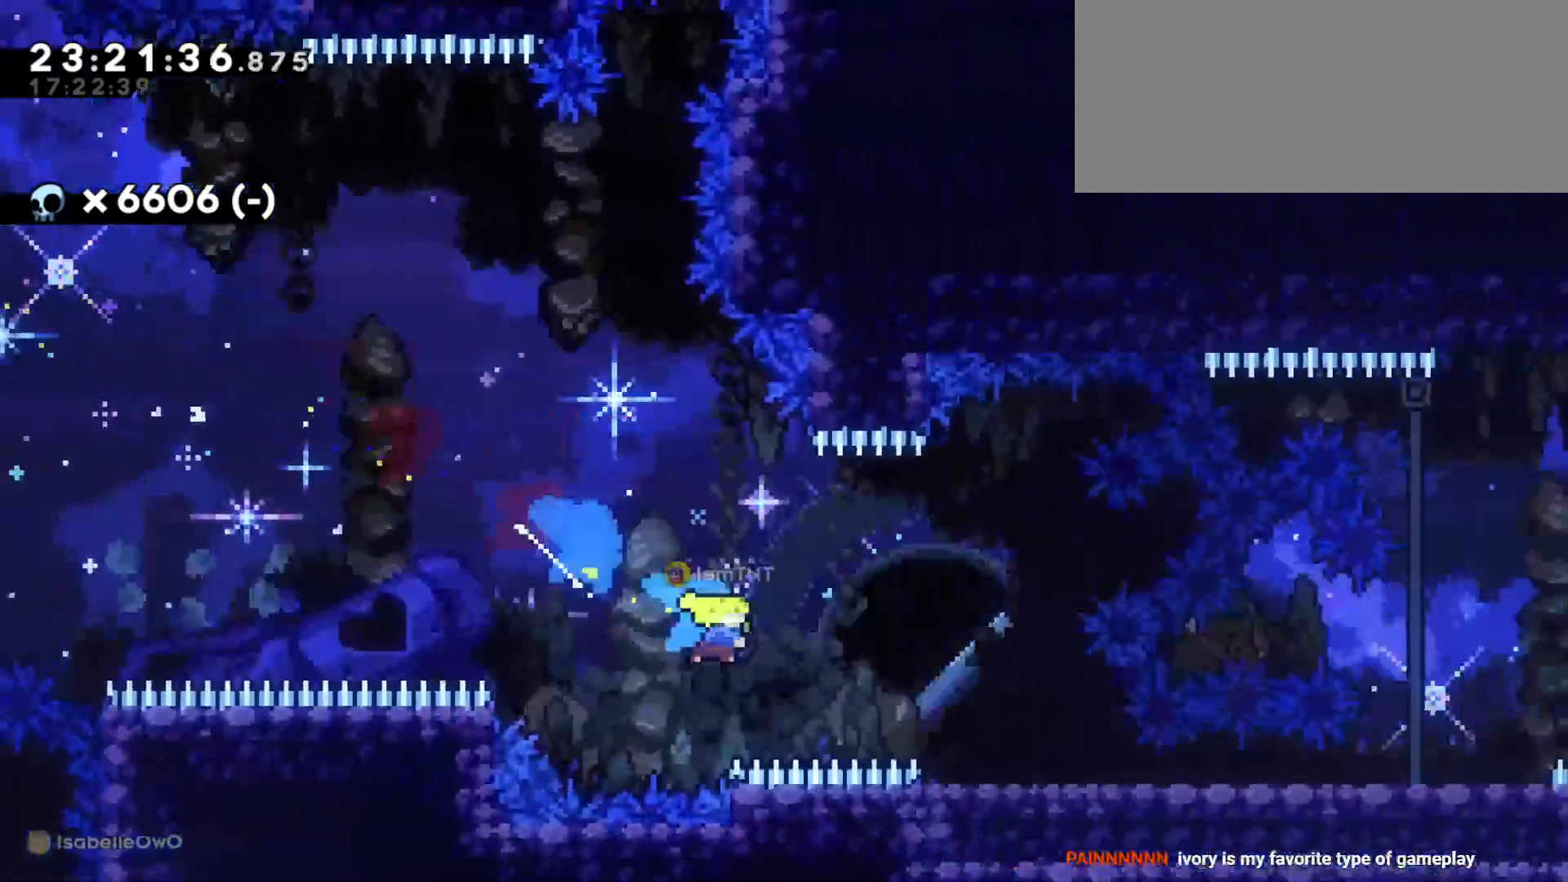
{"keys": [], "events": [[150, "s", "up"], [283, "d", "up"]]}
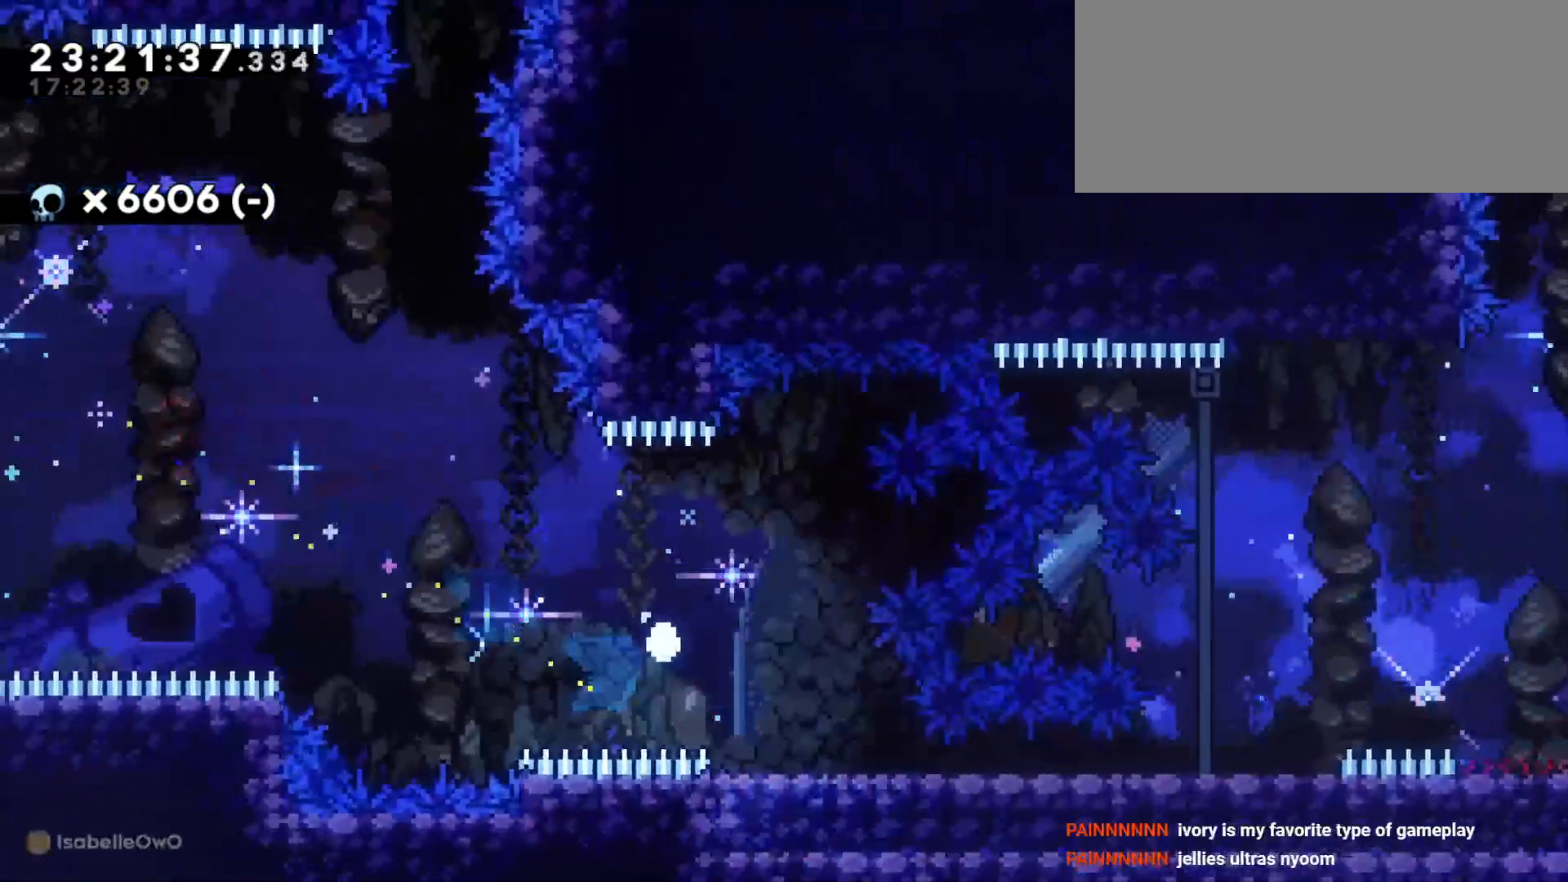
{"keys": [], "events": []}
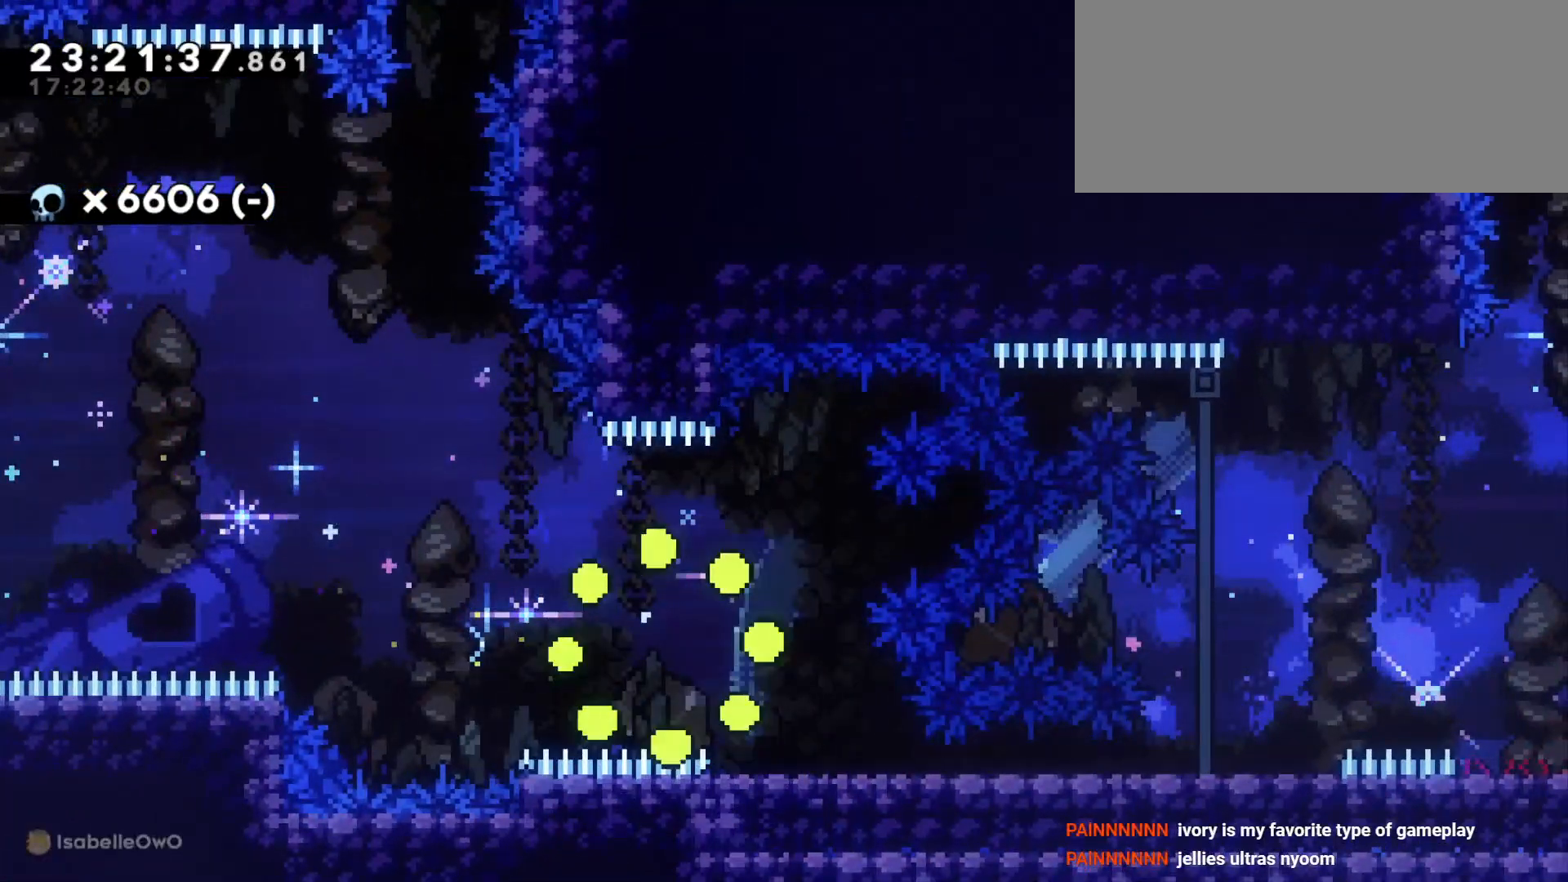
{"keys": [], "events": []}
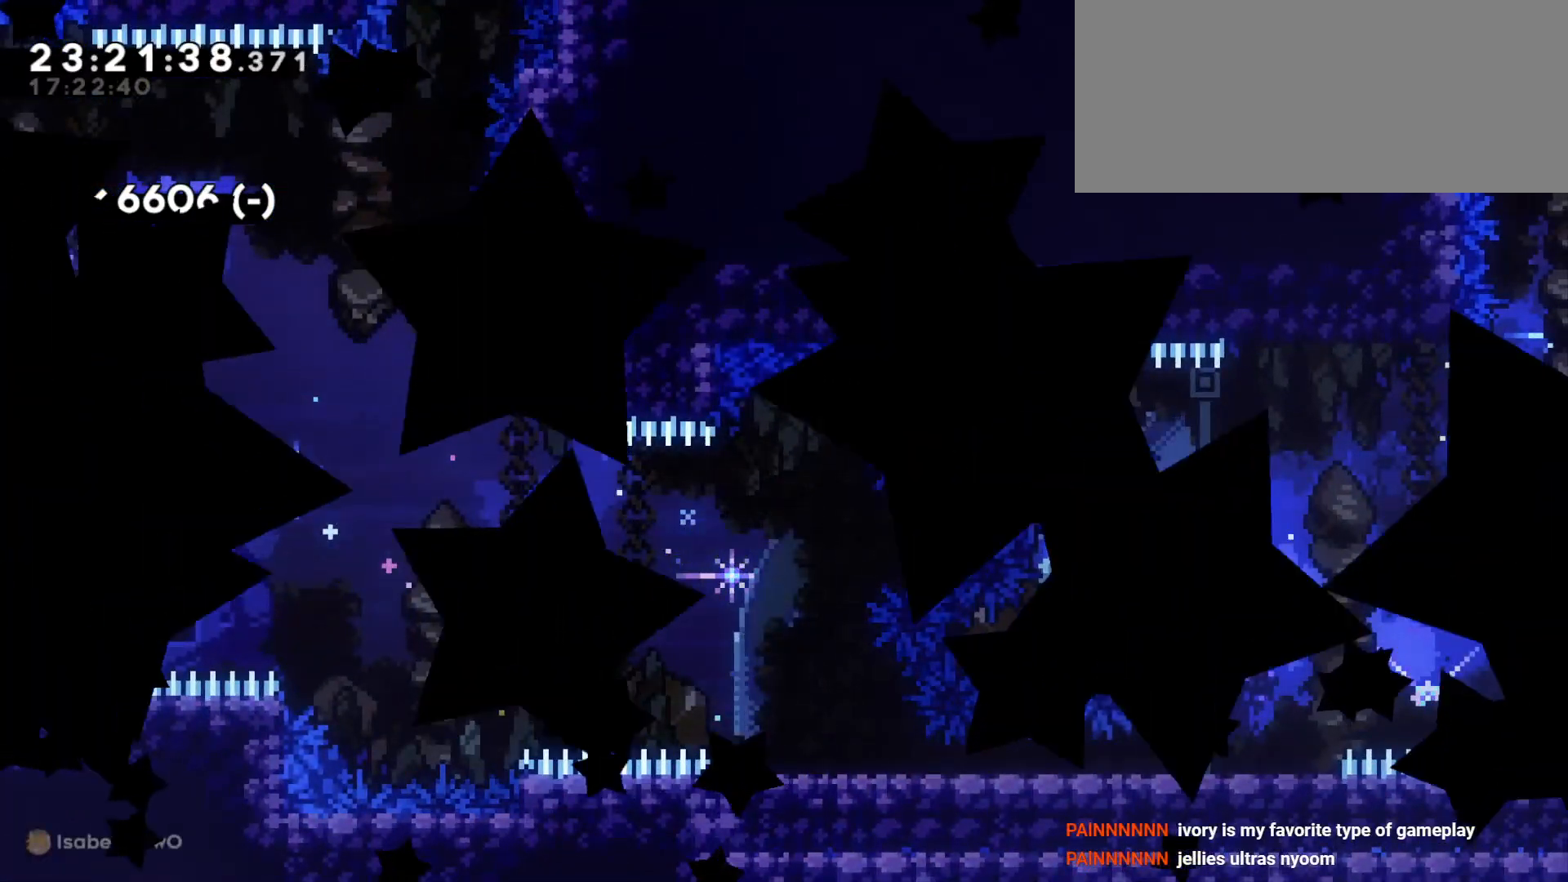
{"keys": [], "events": []}
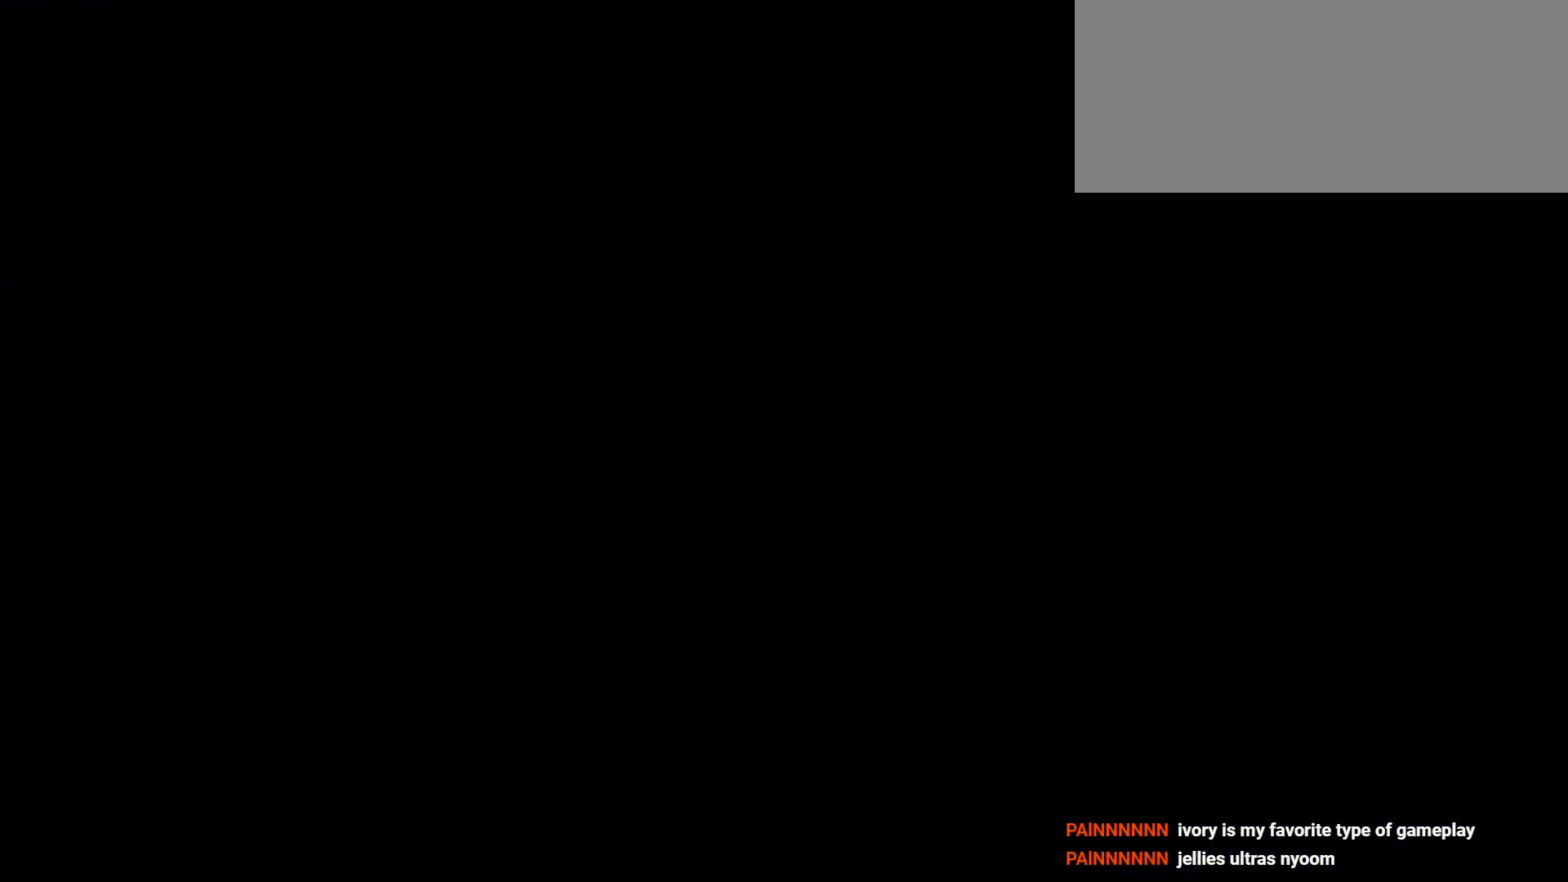
{"keys": ["d", "s"], "events": [[33, "d", "down"], [33, "s", "down"]]}
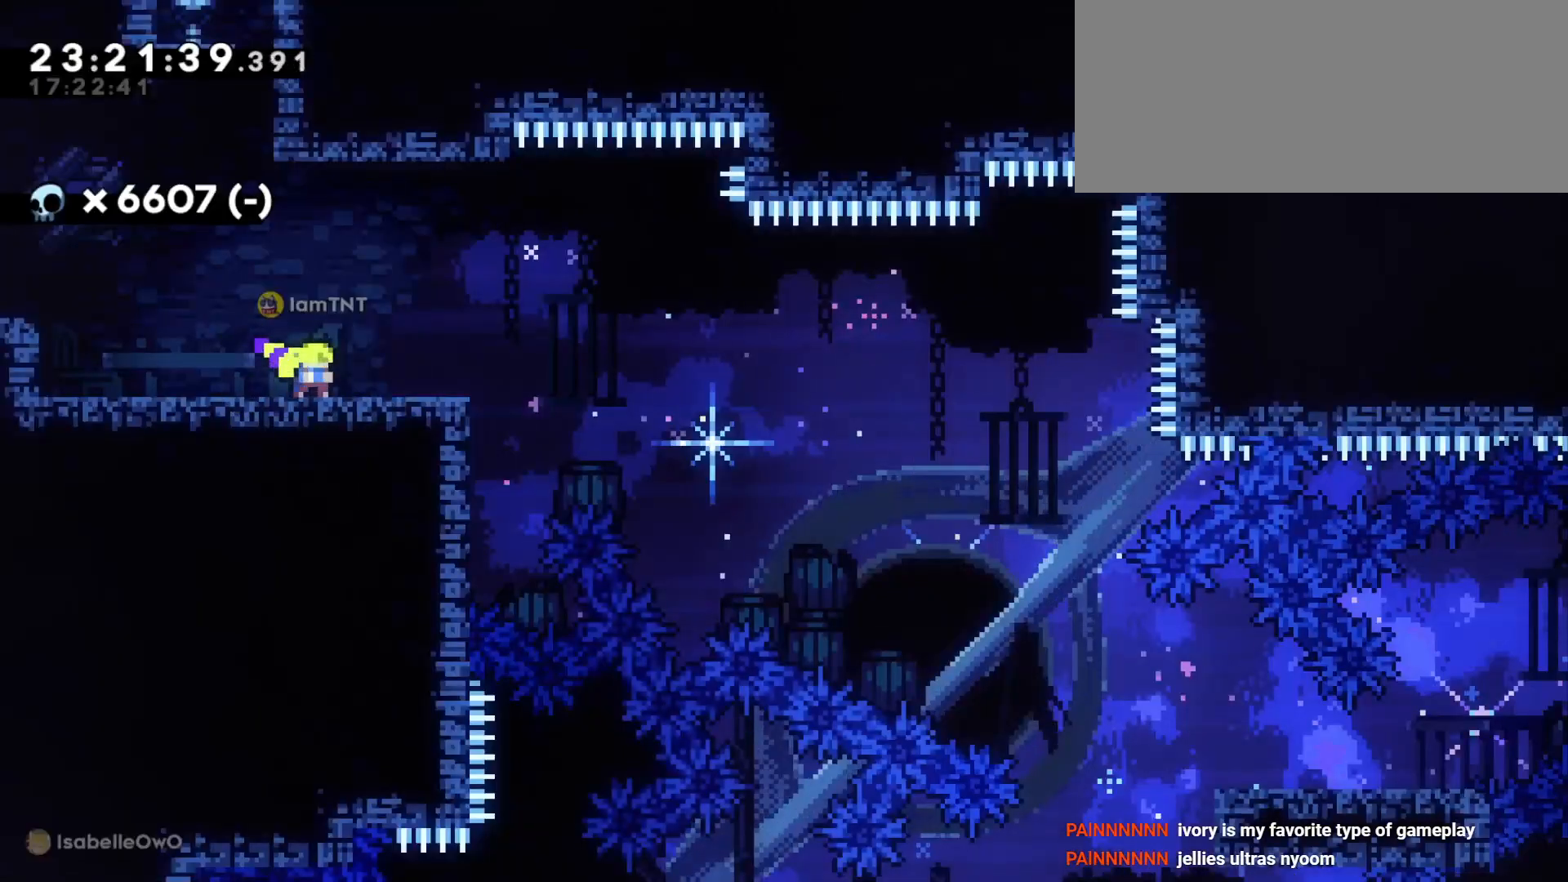
{"keys": ["d", "dash", "s"], "events": [[466, "dash", "down"]]}
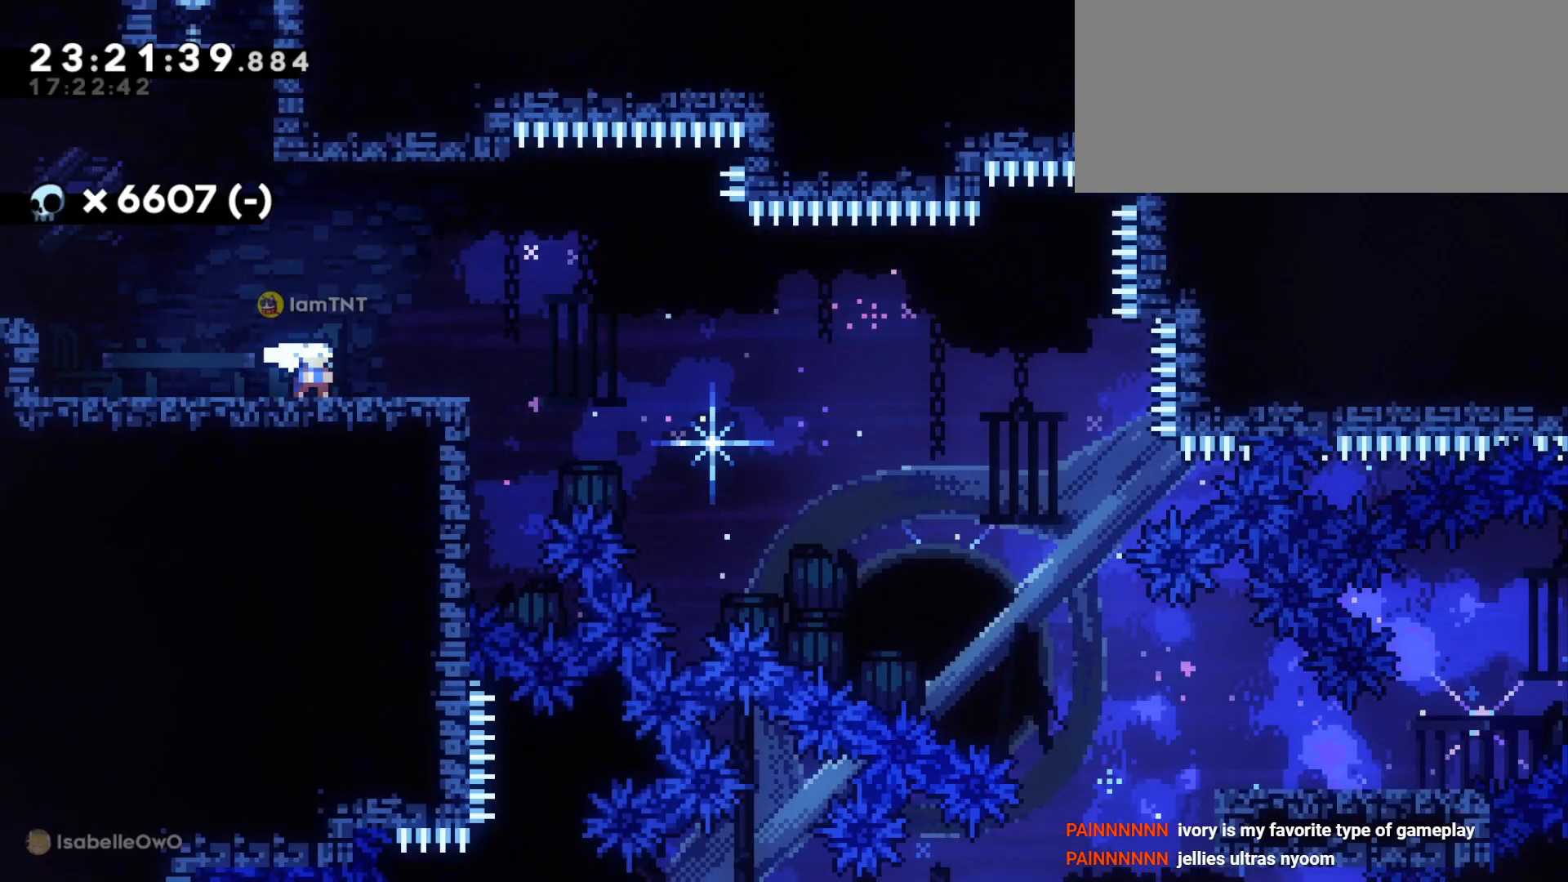
{"keys": ["d", "dash", "s"], "events": [[133, "jump", "down"], [150, "dash", "up"], [216, "dash", "down"], [250, "jump", "up"], [333, "dash", "up"], [383, "dash", "down"], [466, "dash", "up"], [483, "dash", "down"]]}
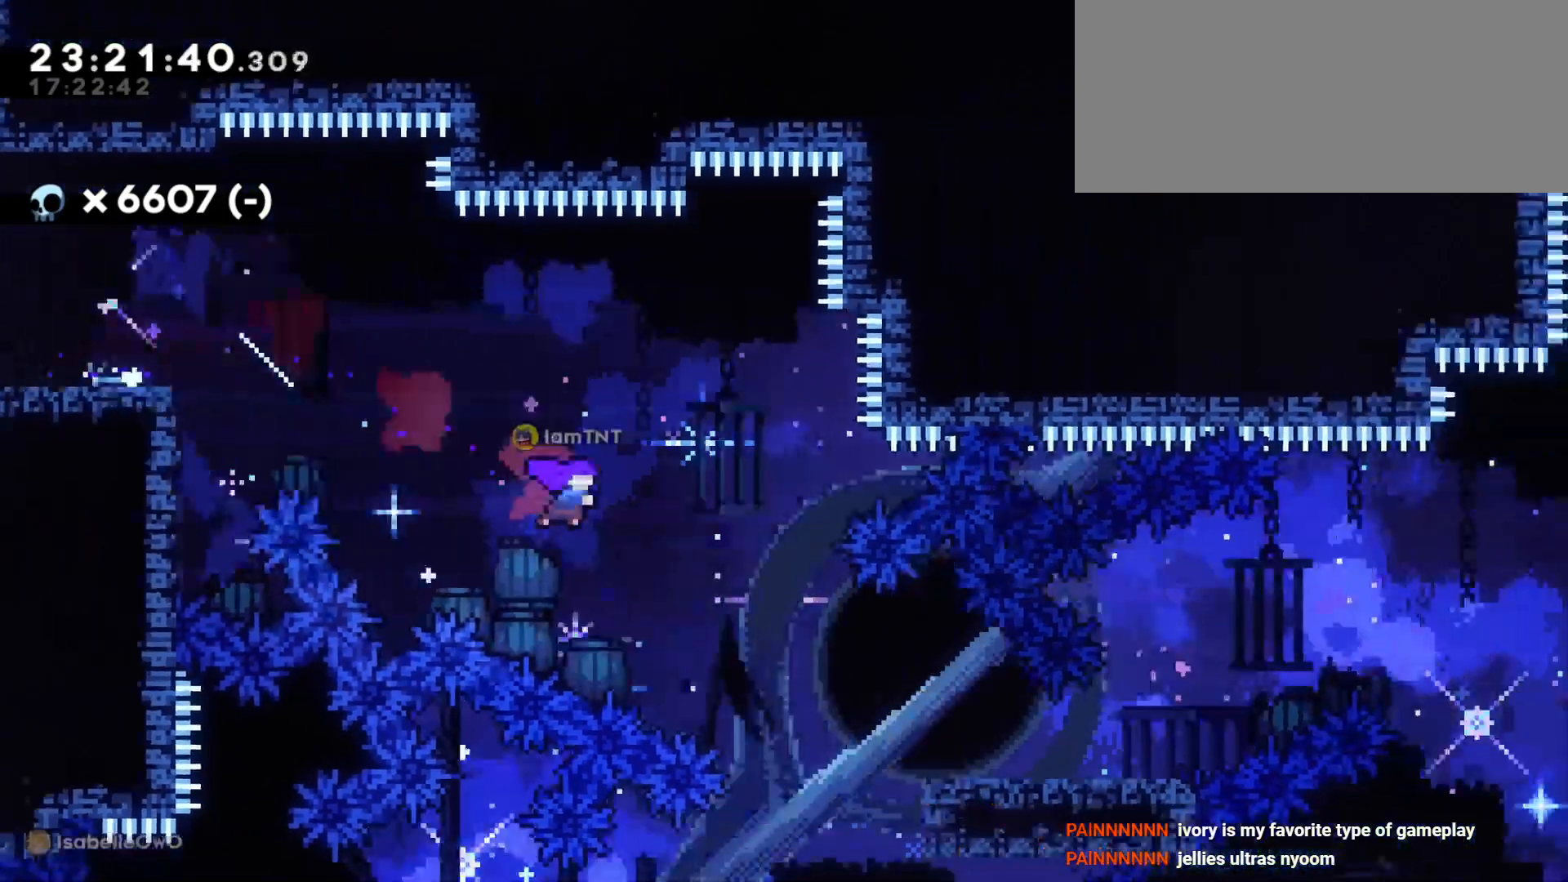
{"keys": ["d", "jump"], "events": [[66, "dash", "up"], [283, "s", "up"], [400, "jump", "down"]]}
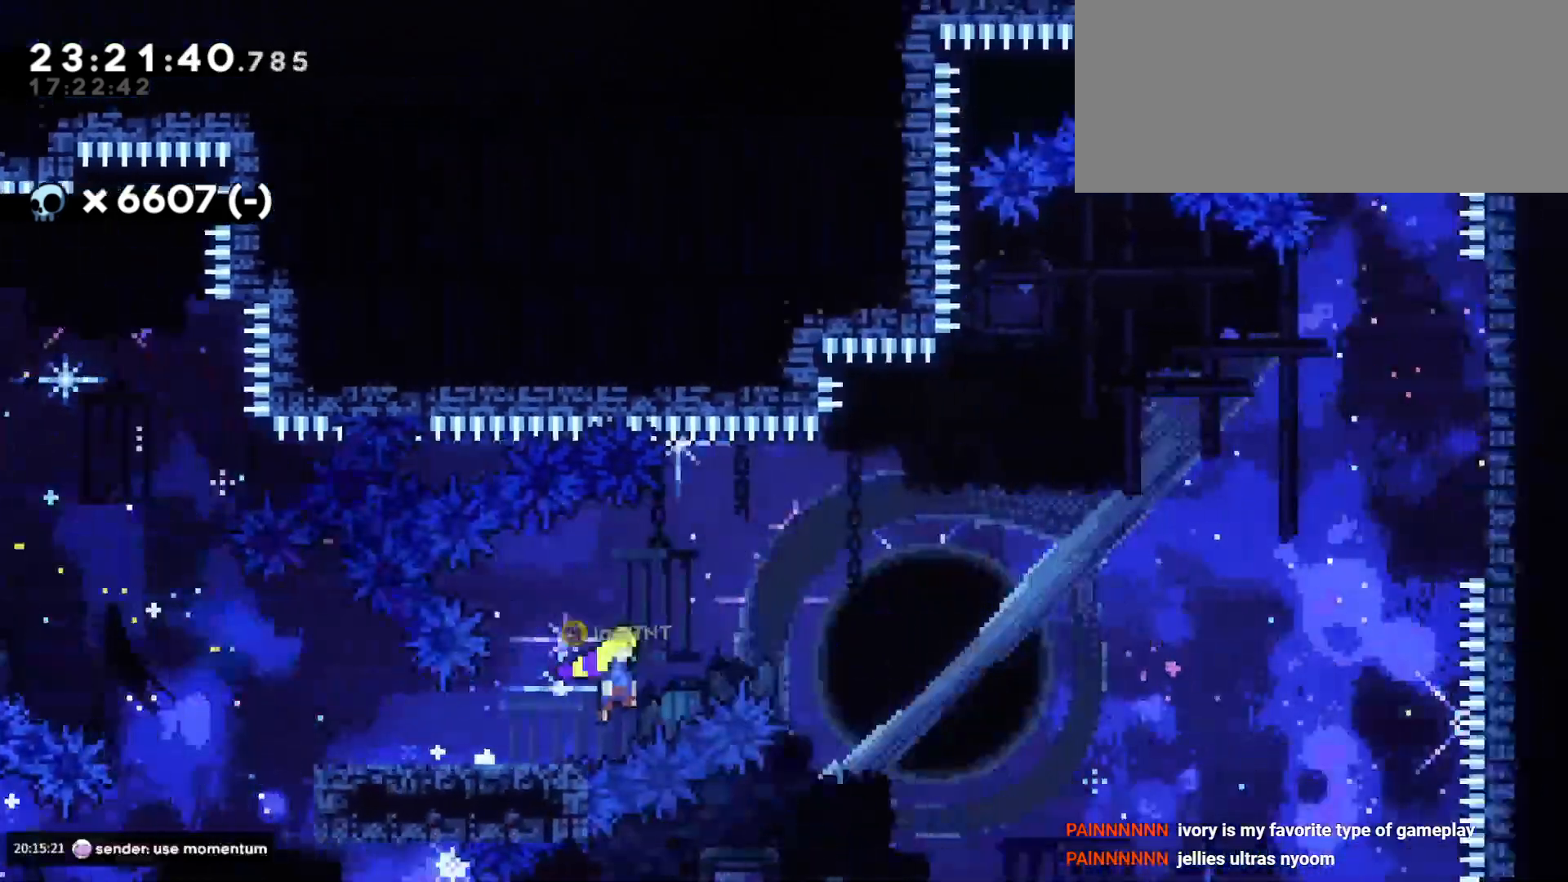
{"keys": ["d", "dash", "w"], "events": [[366, "w", "down"], [383, "jump", "up"], [466, "dash", "down"]]}
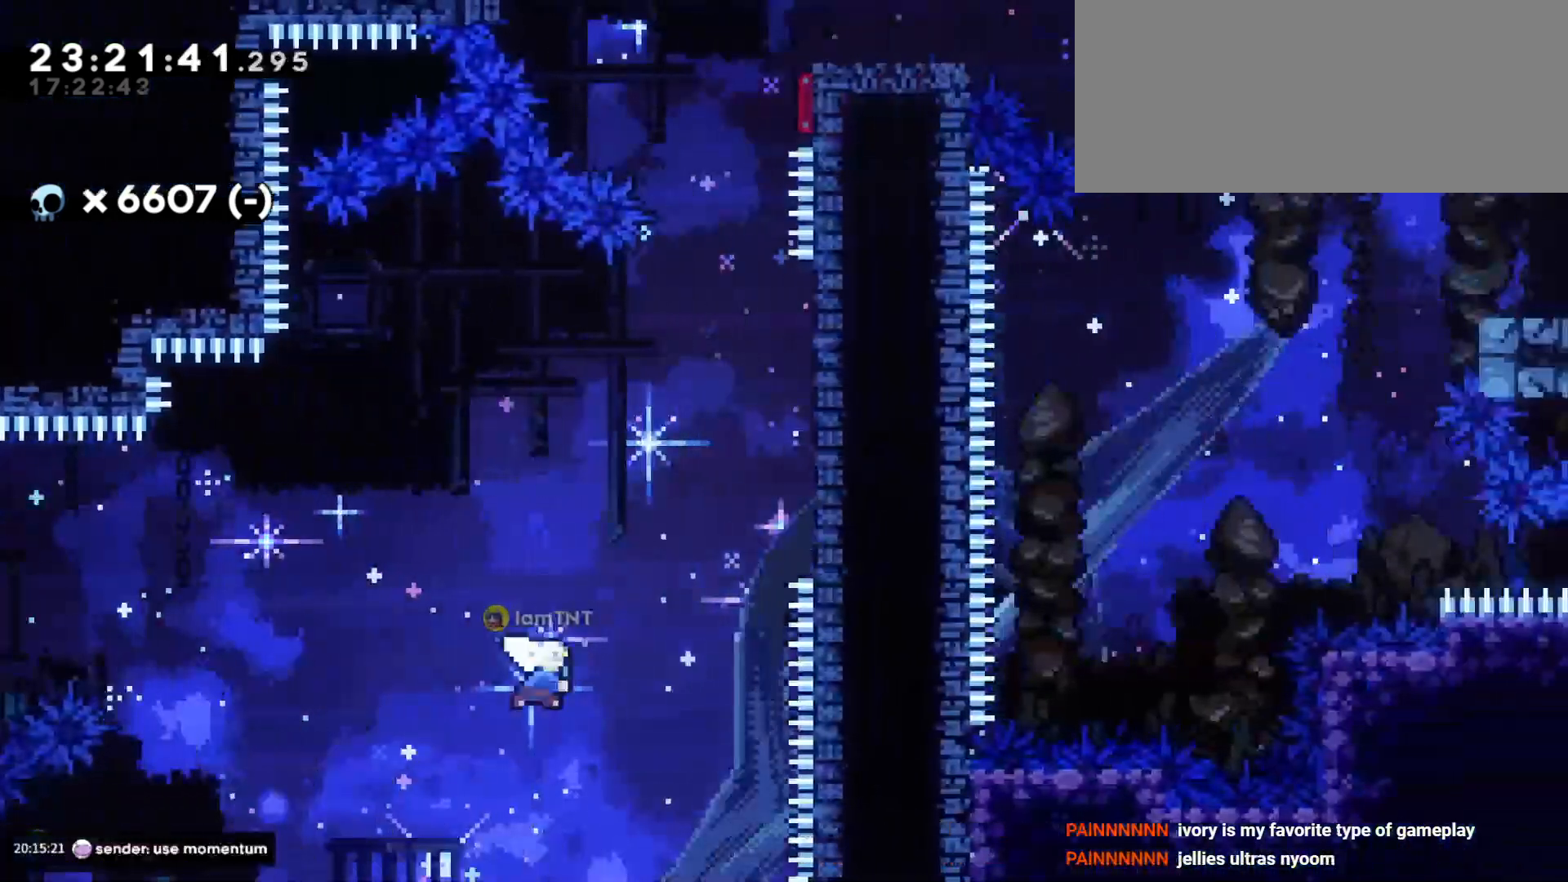
{"keys": ["dash", "w"], "events": [[133, "dash", "up"], [400, "d", "up"], [416, "dash", "down"]]}
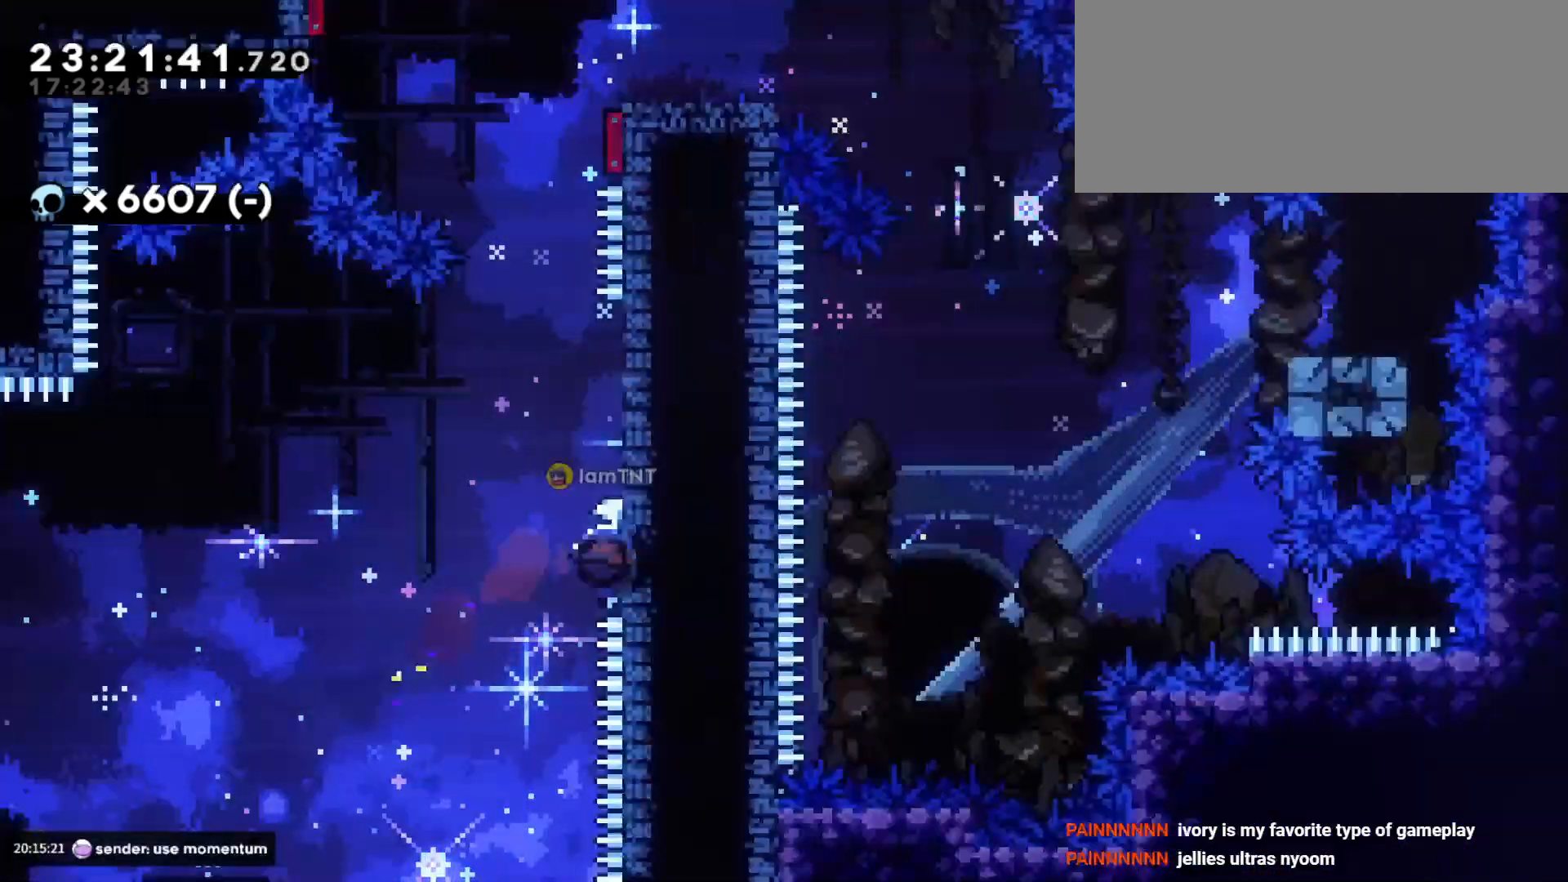
{"keys": ["d", "jump"], "events": [[83, "dash", "up"], [116, "w", "up"], [133, "jump", "down"], [166, "d", "down"]]}
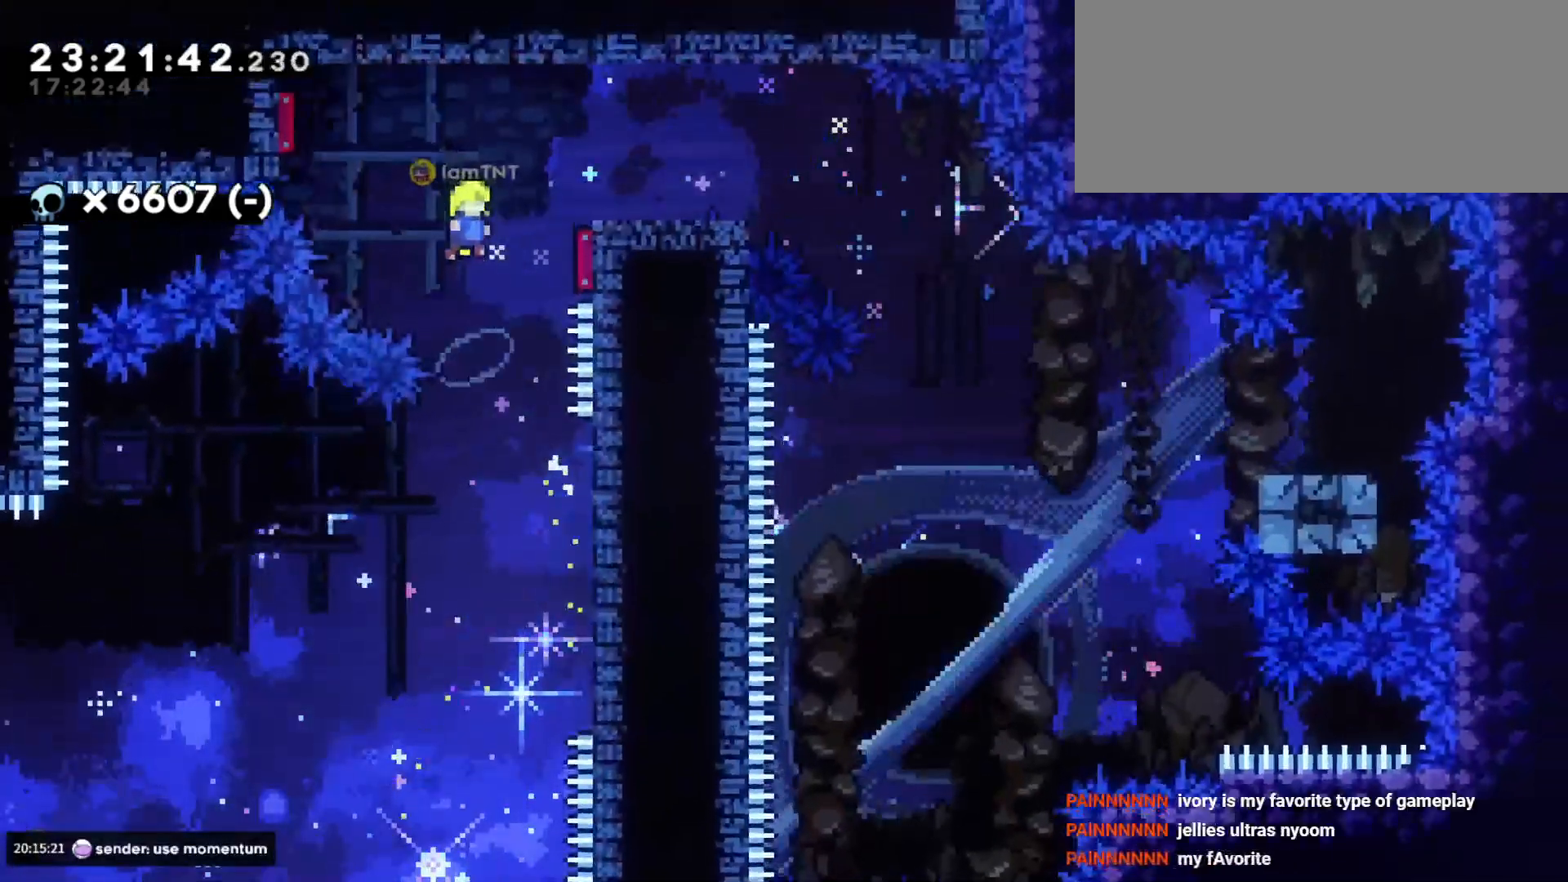
{"keys": ["d", "s"], "events": [[216, "jump", "up"], [500, "s", "down"]]}
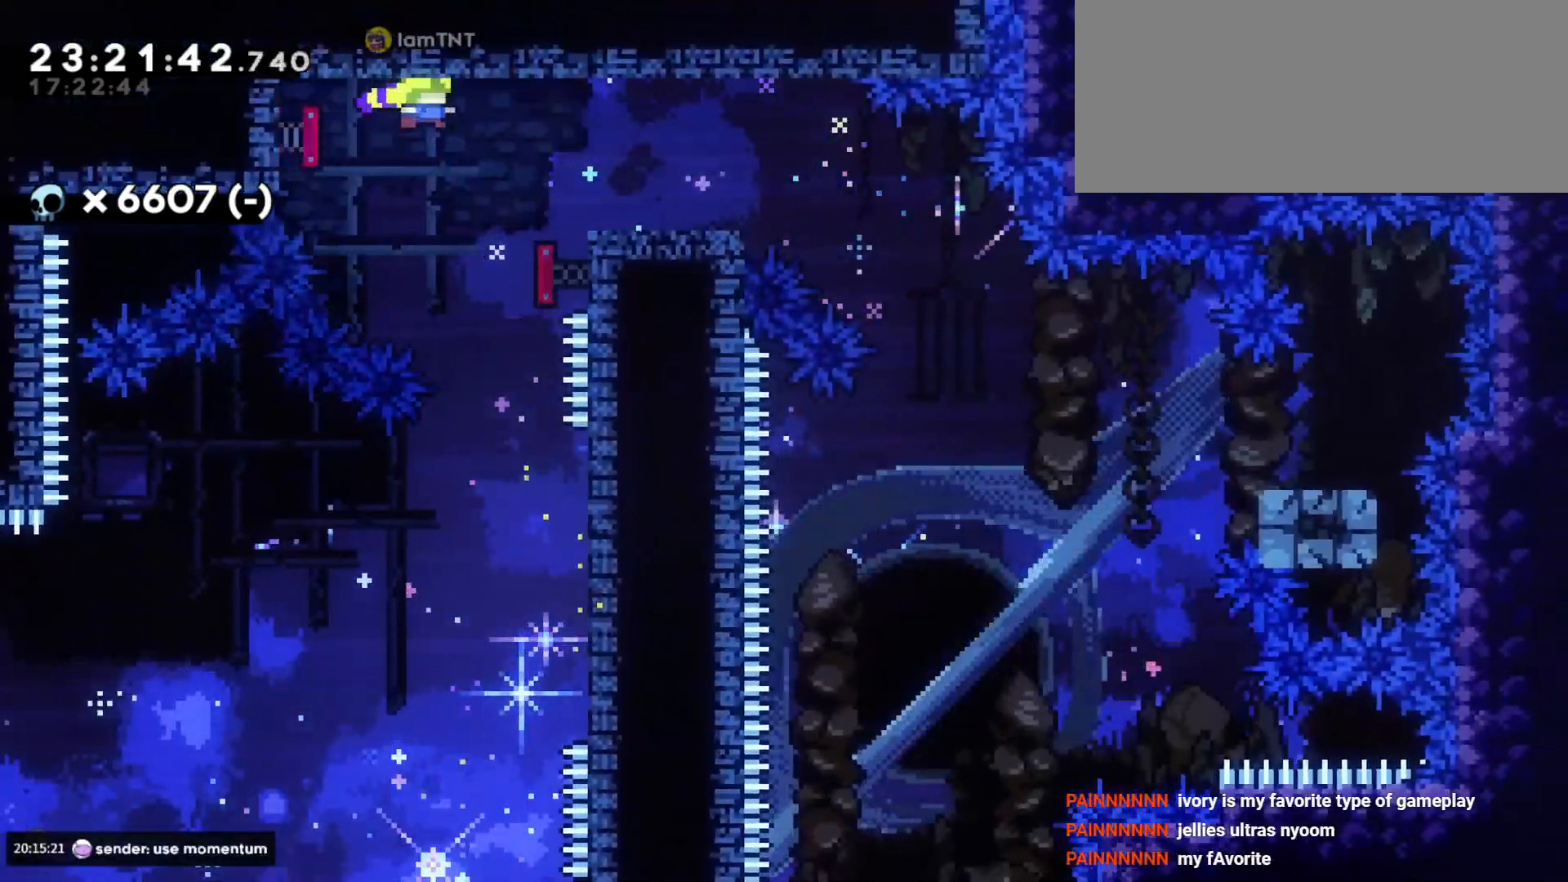
{"keys": ["d", "s"], "events": [[16, "dash", "down"], [183, "dash", "up"], [183, "jump", "down"], [283, "dash", "down"], [350, "jump", "up"], [416, "dash", "up"]]}
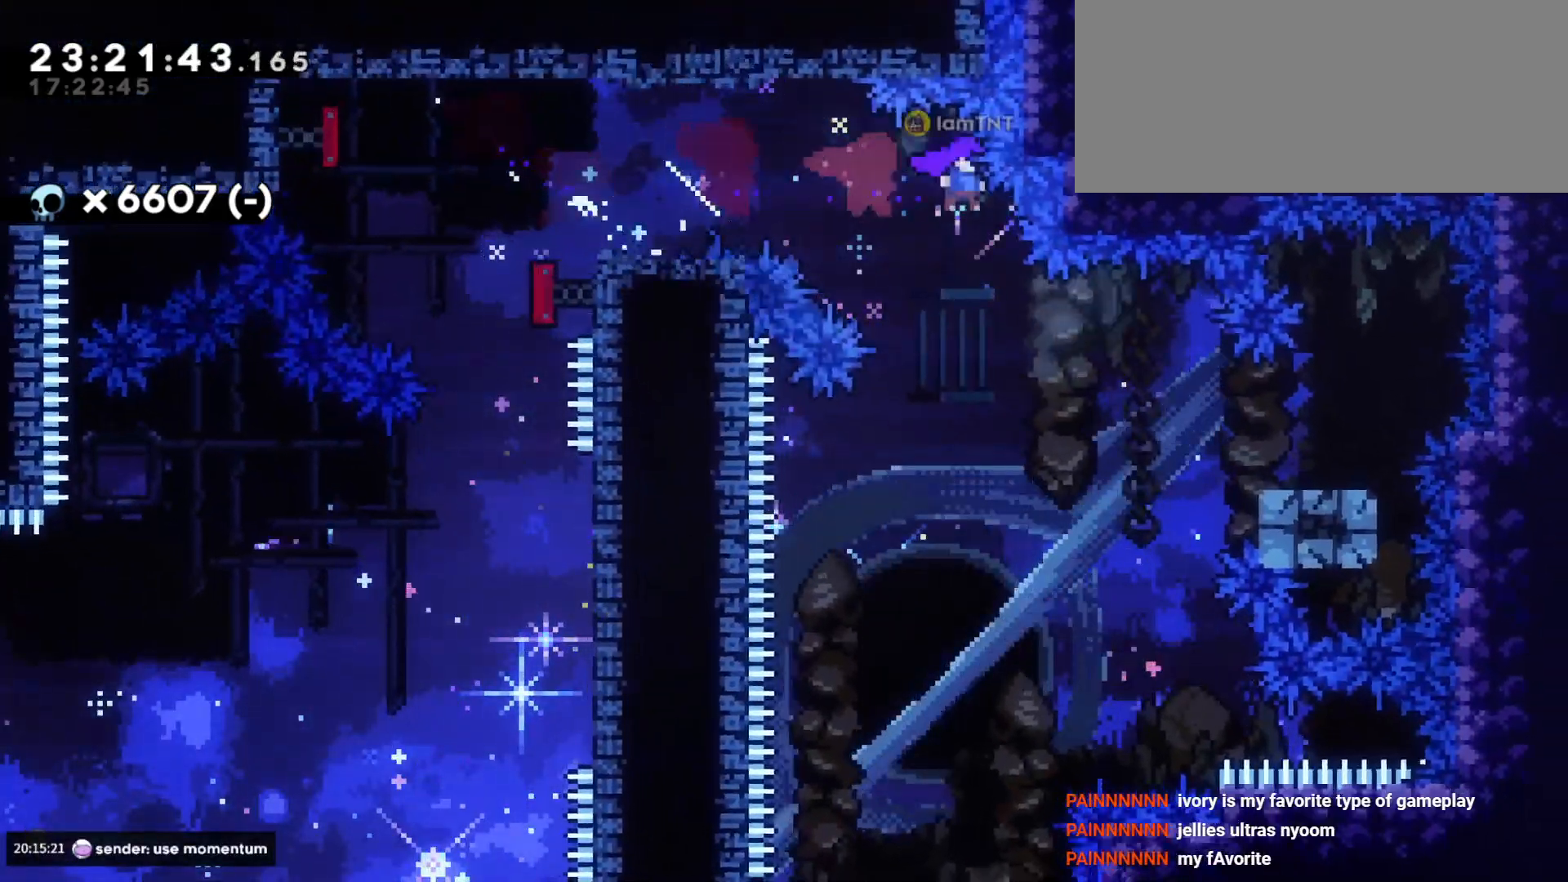
{"keys": [], "events": [[100, "dash", "down"], [233, "dash", "up"], [333, "d", "up"], [333, "s", "up"]]}
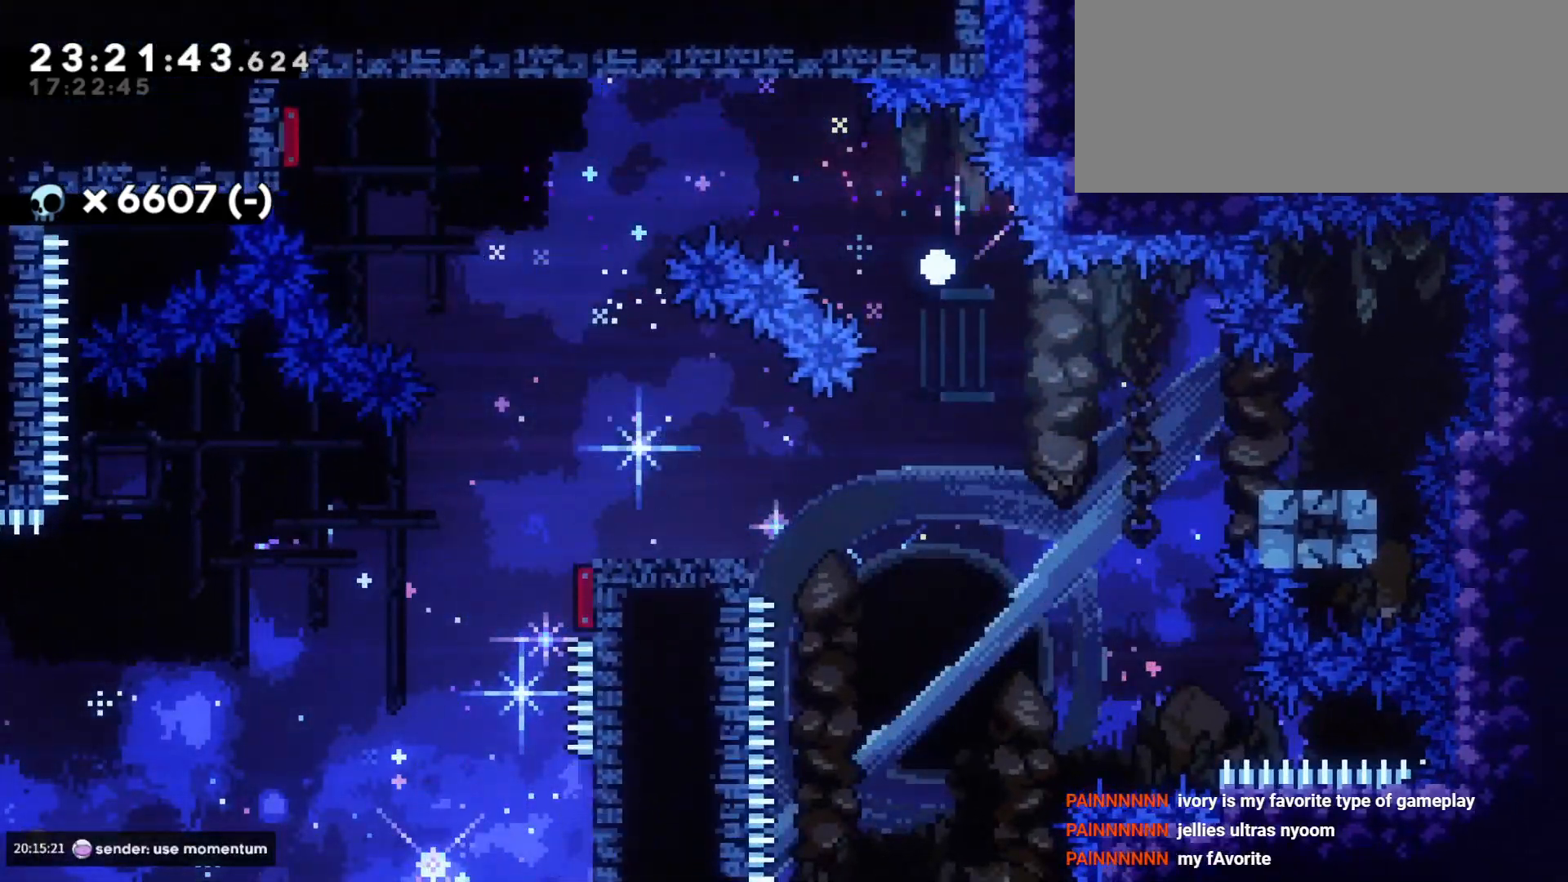
{"keys": [], "events": []}
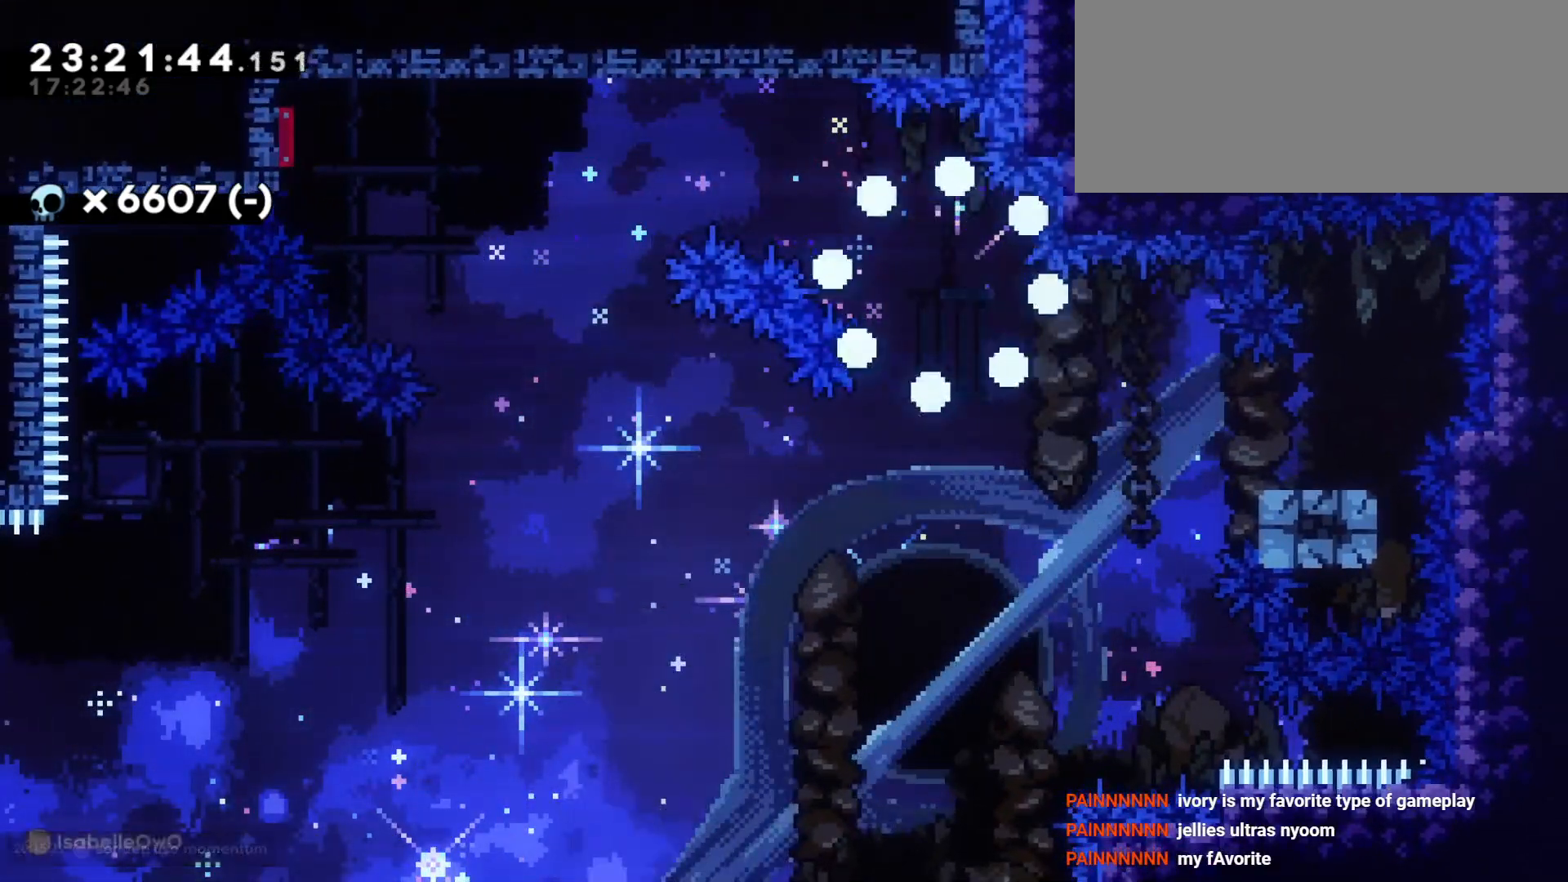
{"keys": [], "events": []}
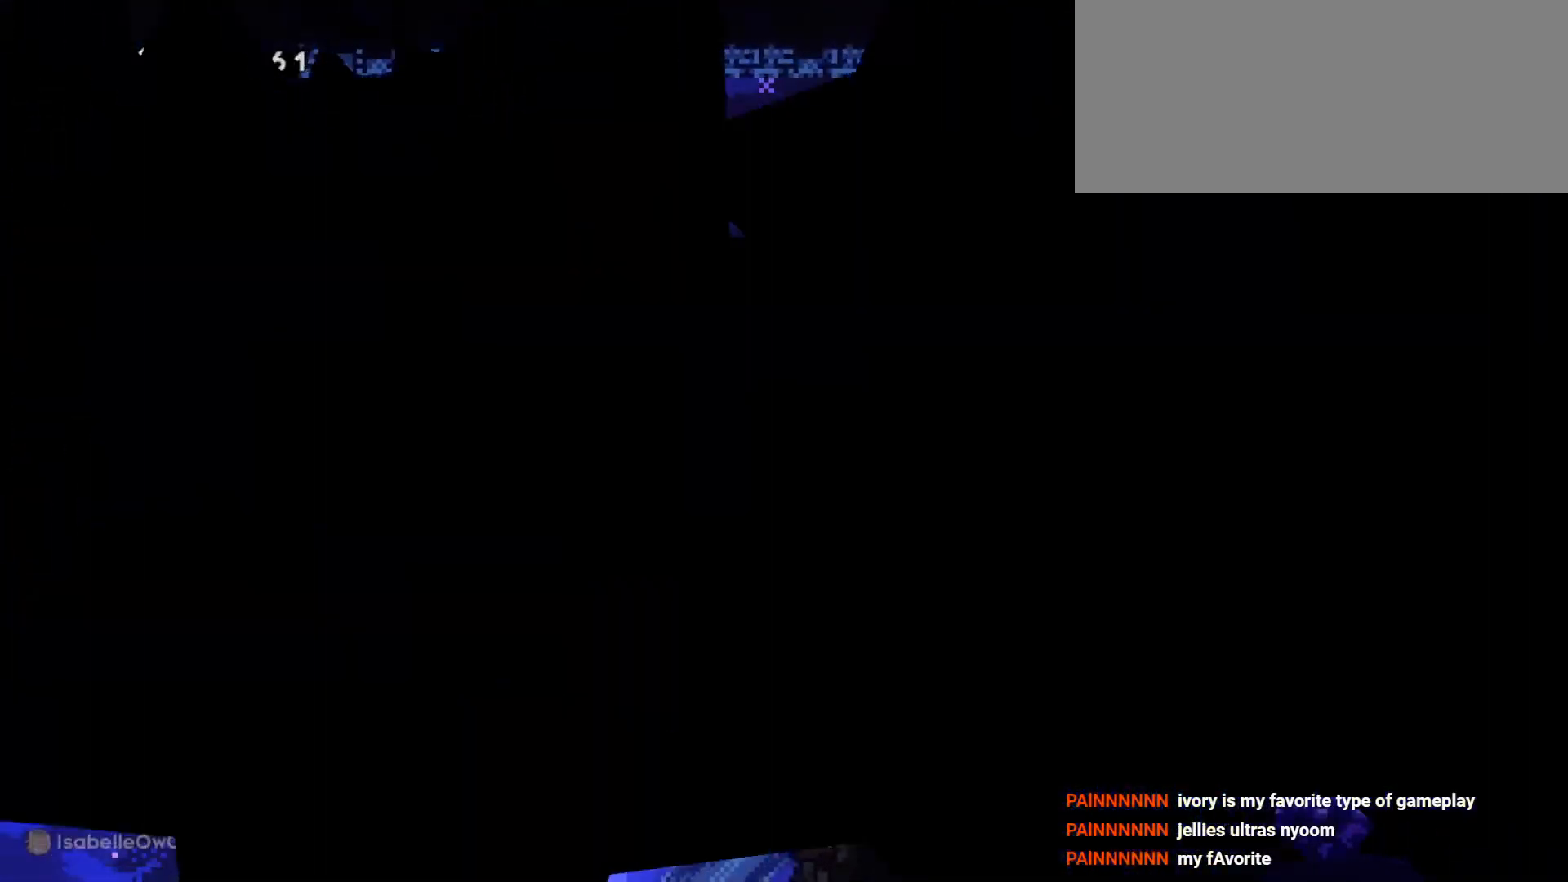
{"keys": ["d", "s"], "events": [[300, "d", "down"], [300, "s", "down"]]}
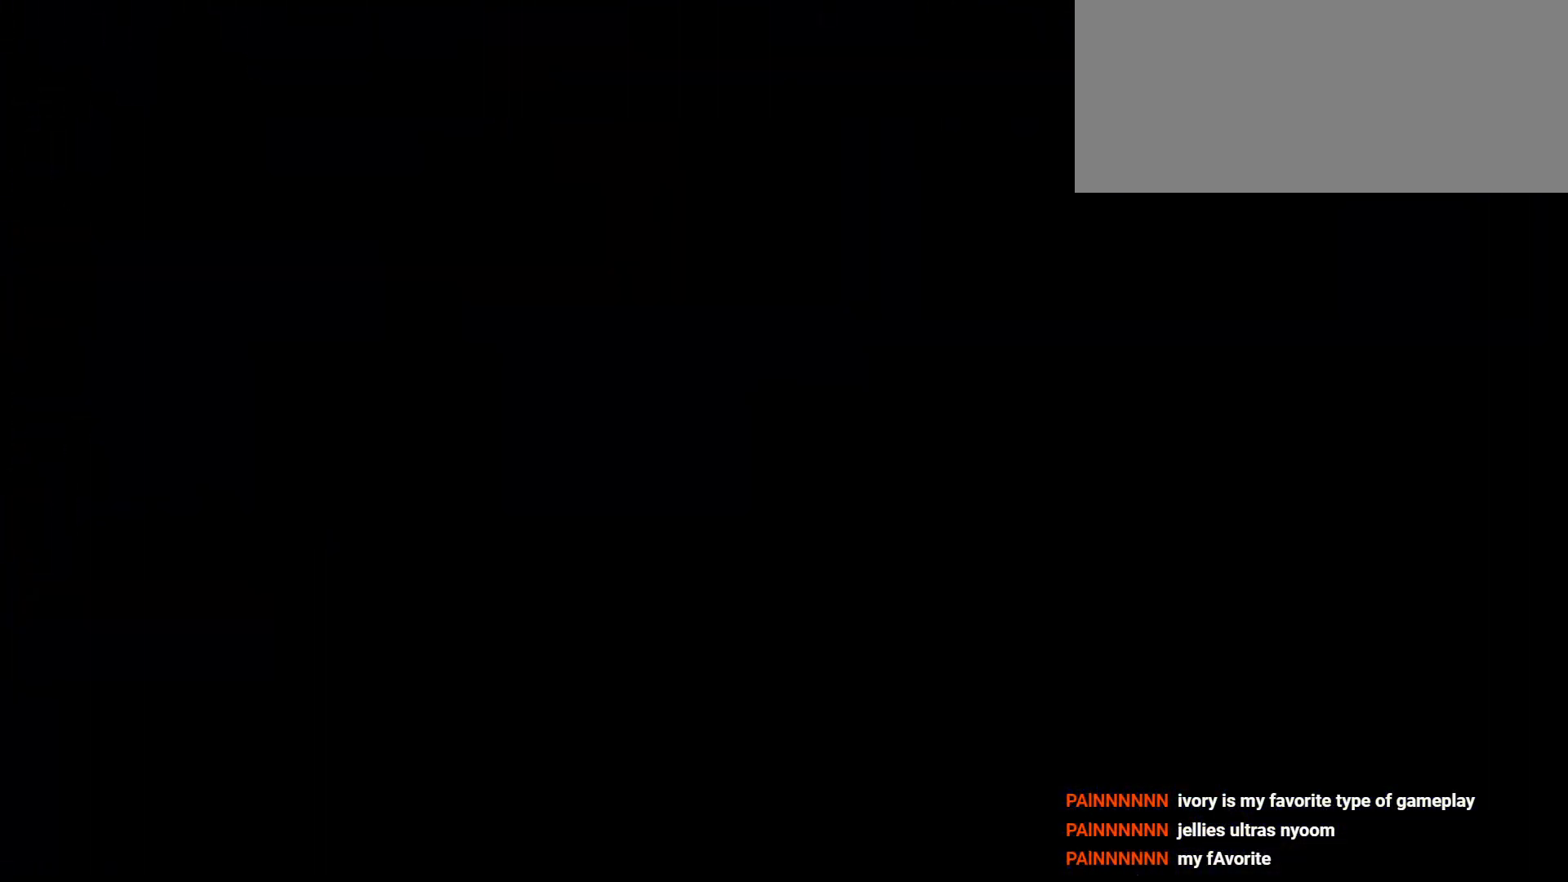
{"keys": ["d", "dash", "s"], "events": [[400, "dash", "down"]]}